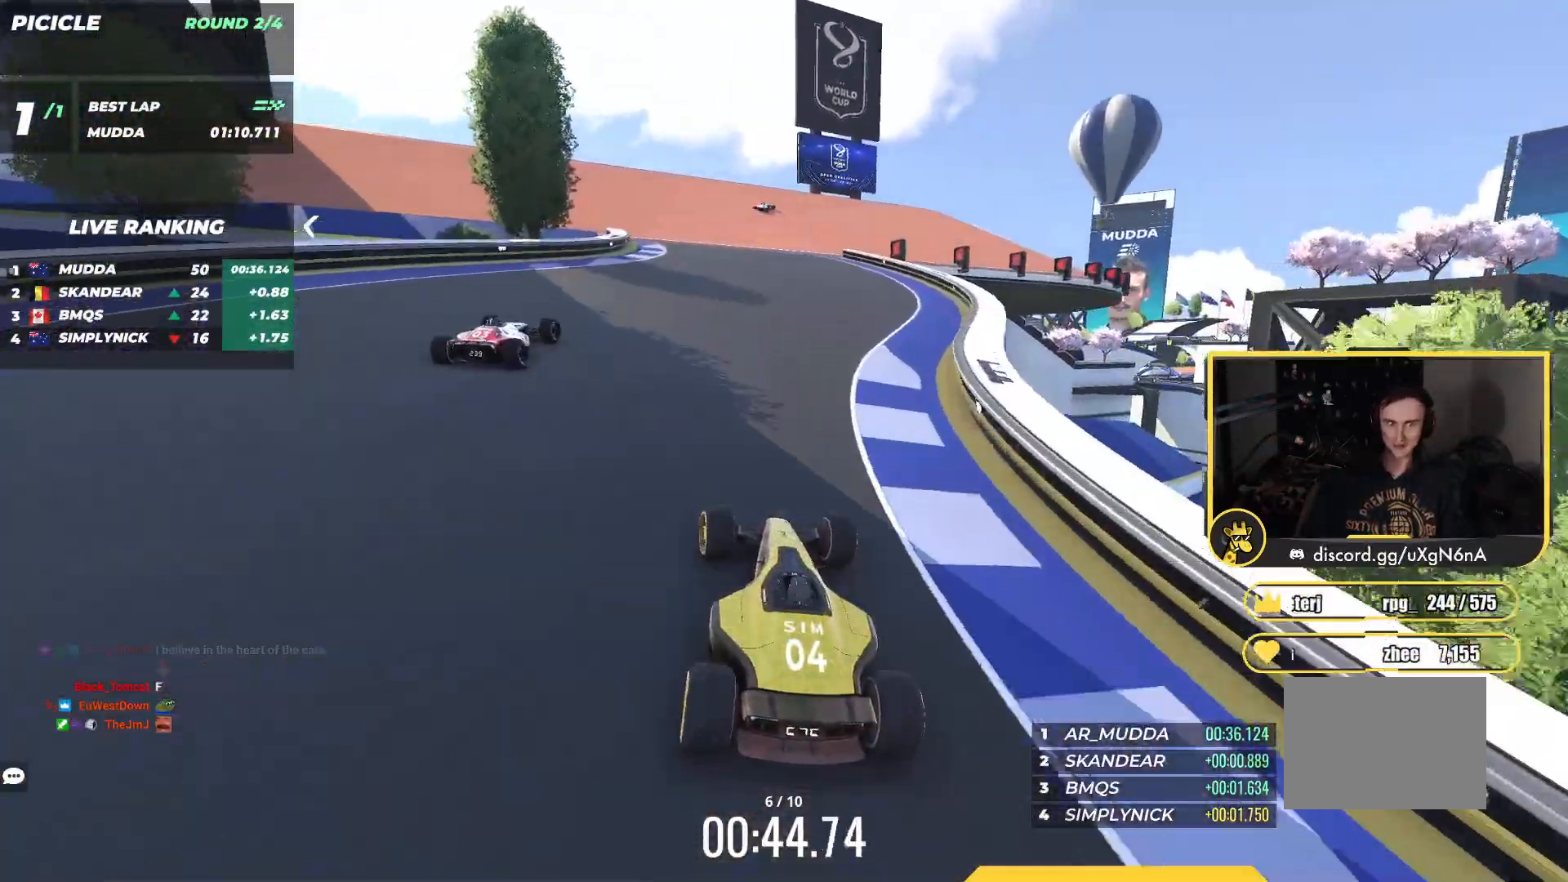
Gameplay with keyboard; each line is a JSON object with the keys held at the frame after it. "events" lists presses ("down") and releases ("up") of "down", "left", "right" and "up" between this image and that frame as [ms after this image, input, new state], when the widget could be followed in between. No other keys are recorded. Mouse input is not recorded.
{"keys": ["up"], "events": [[283, "right", "down"], [400, "right", "up"]]}
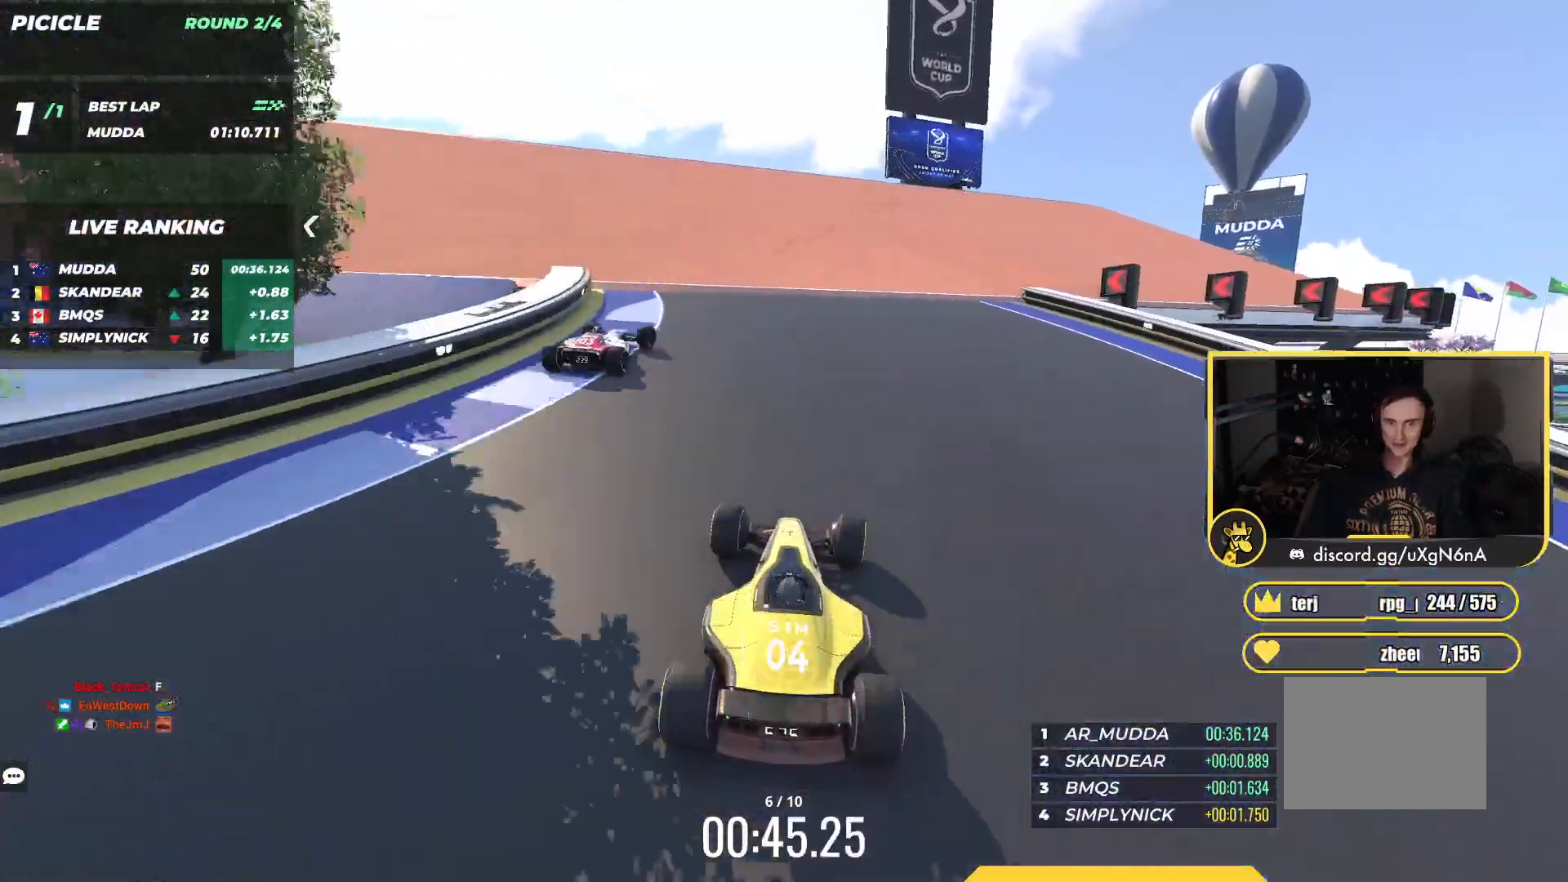
{"keys": ["right", "up"], "events": [[83, "right", "down"], [217, "right", "up"], [300, "right", "down"]]}
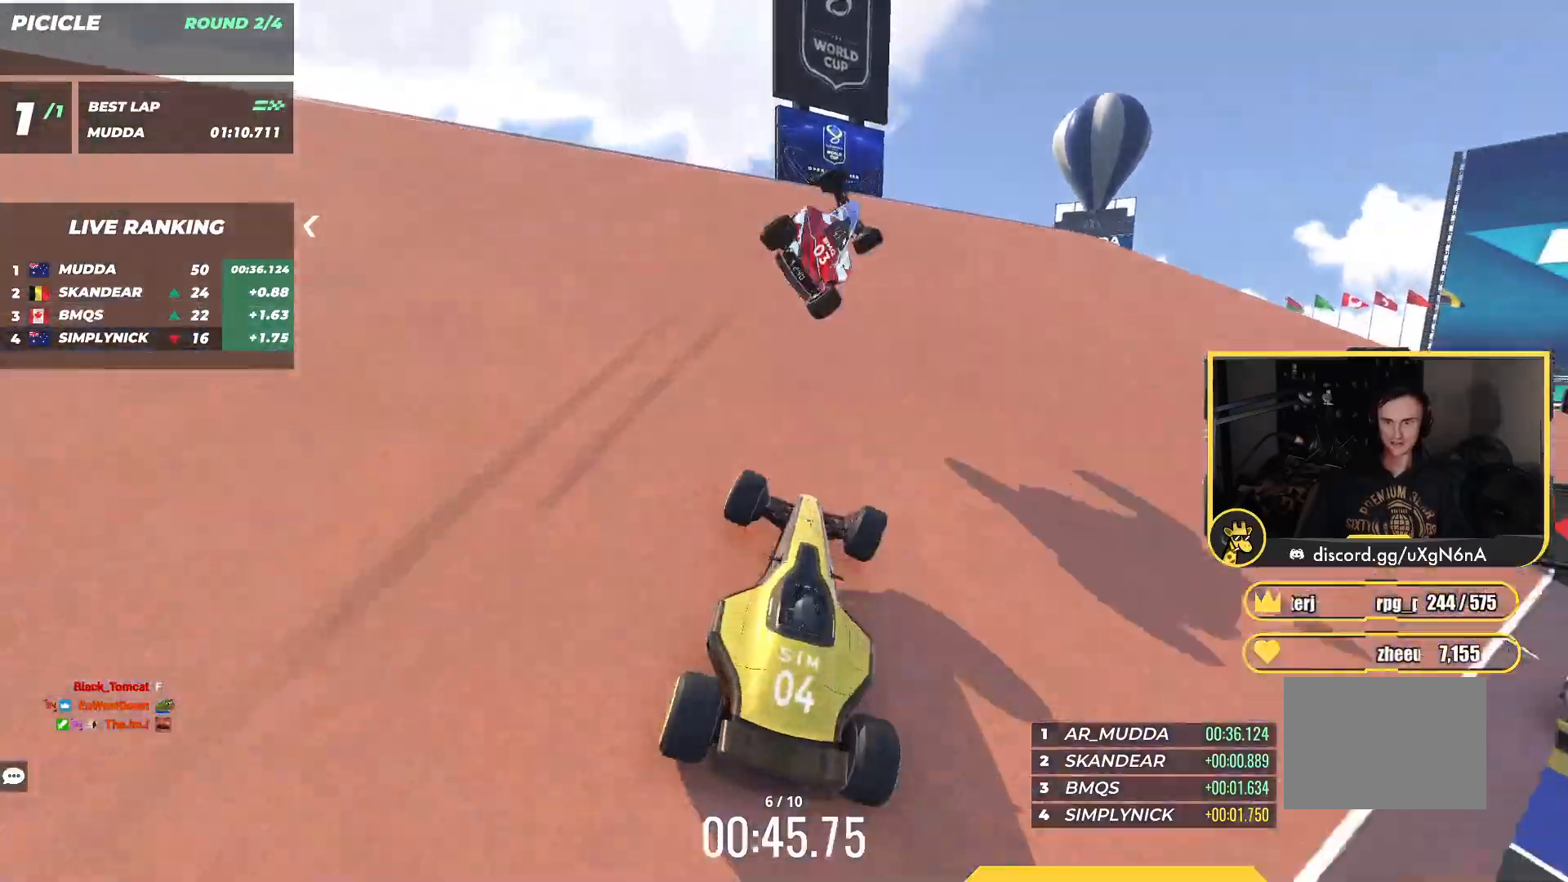
{"keys": ["up"], "events": [[133, "right", "up"], [317, "right", "down"], [433, "right", "up"]]}
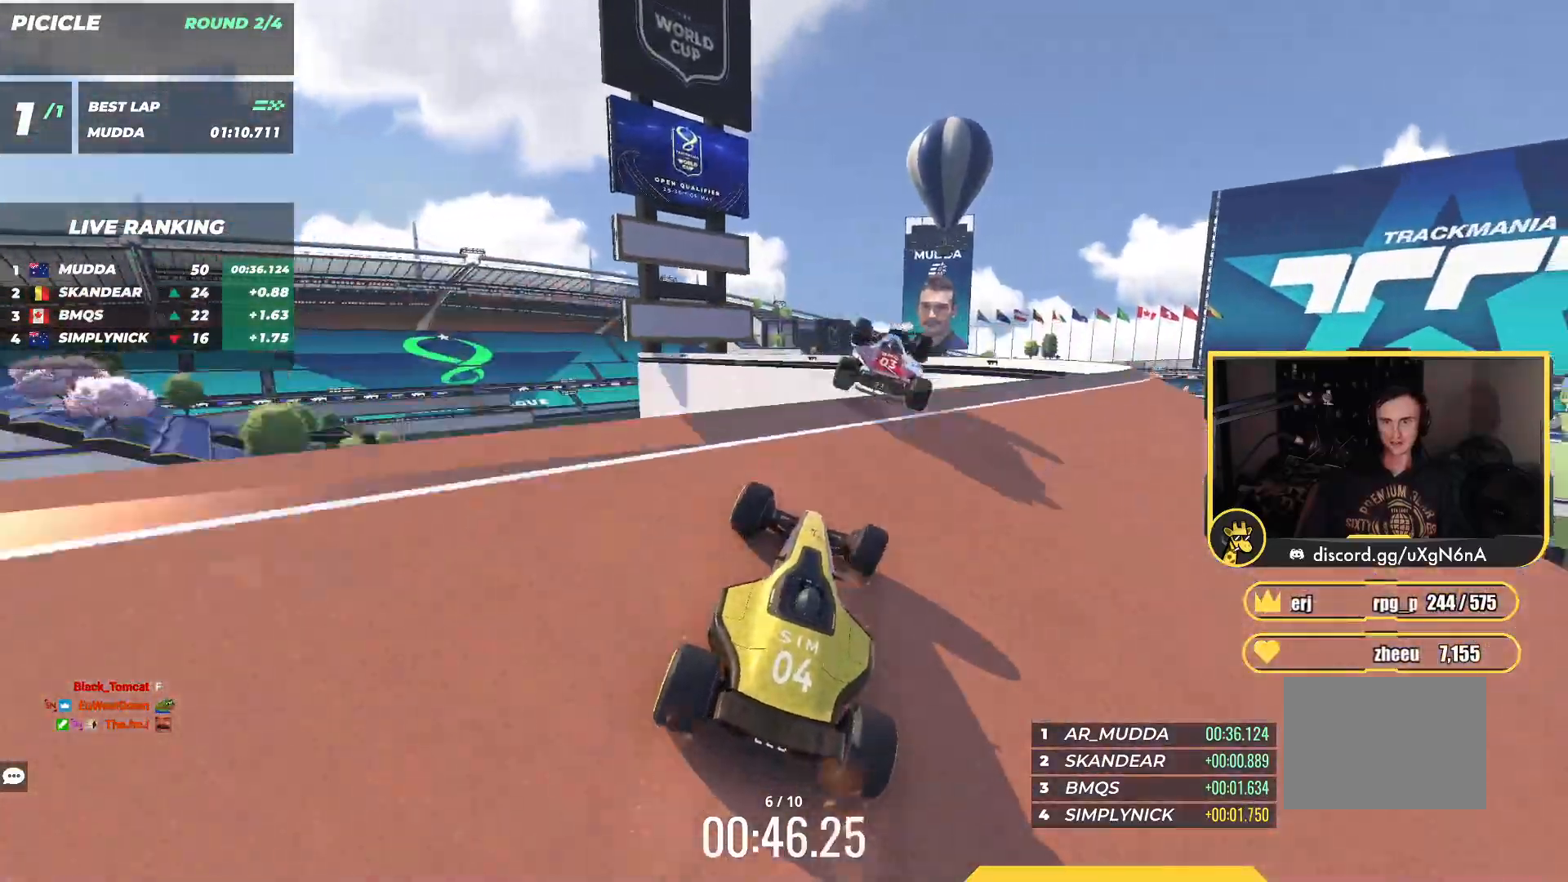
{"keys": ["up"], "events": []}
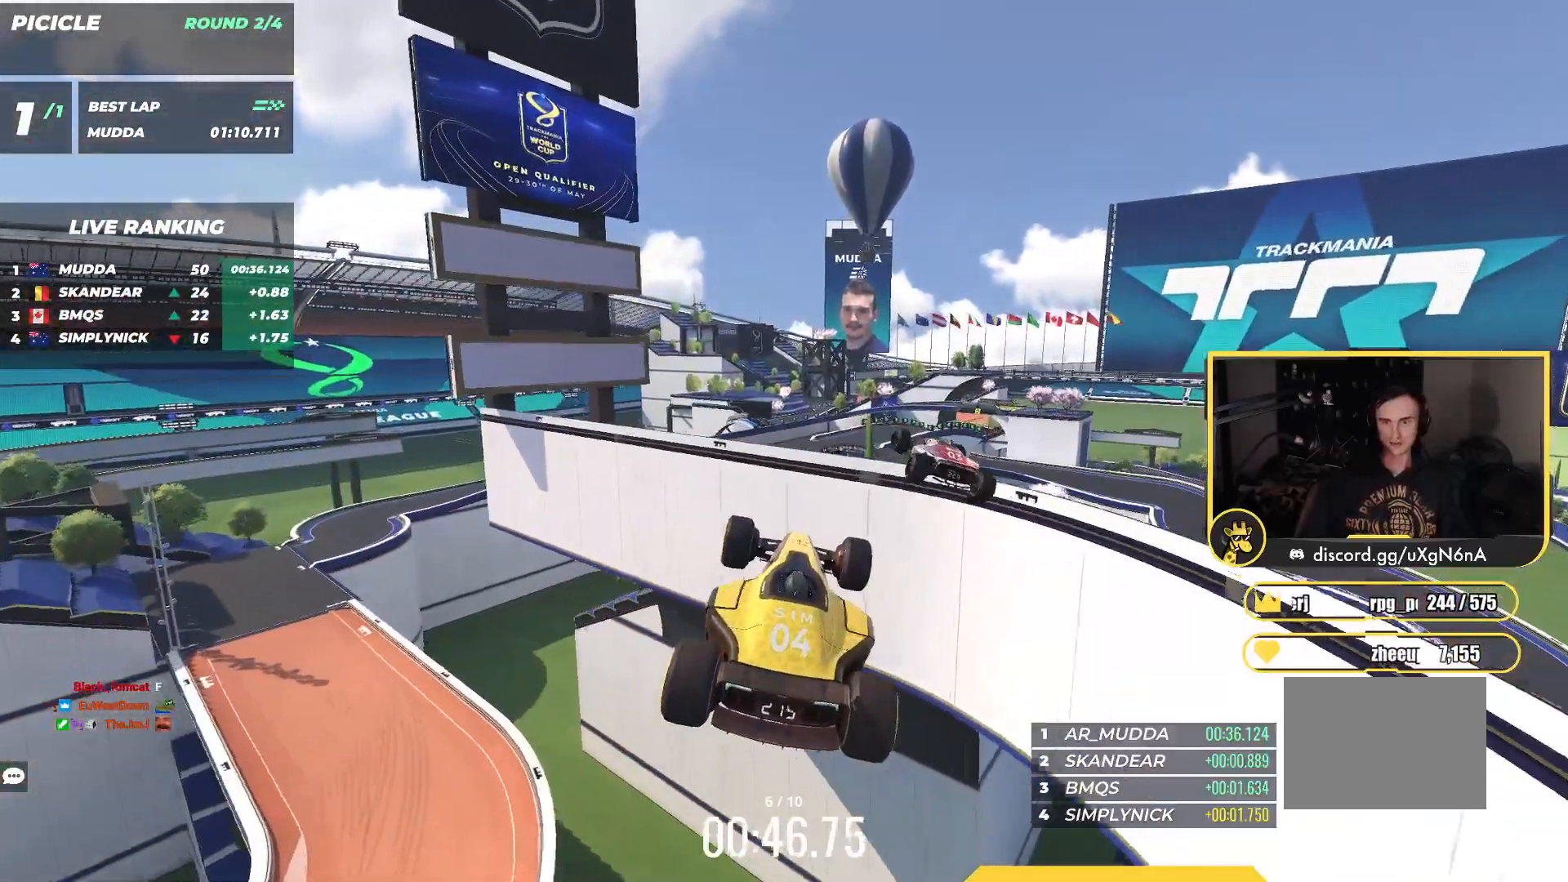
{"keys": ["down", "left", "up"], "events": [[67, "right", "down"], [267, "right", "up"], [317, "left", "down"], [417, "down", "down"]]}
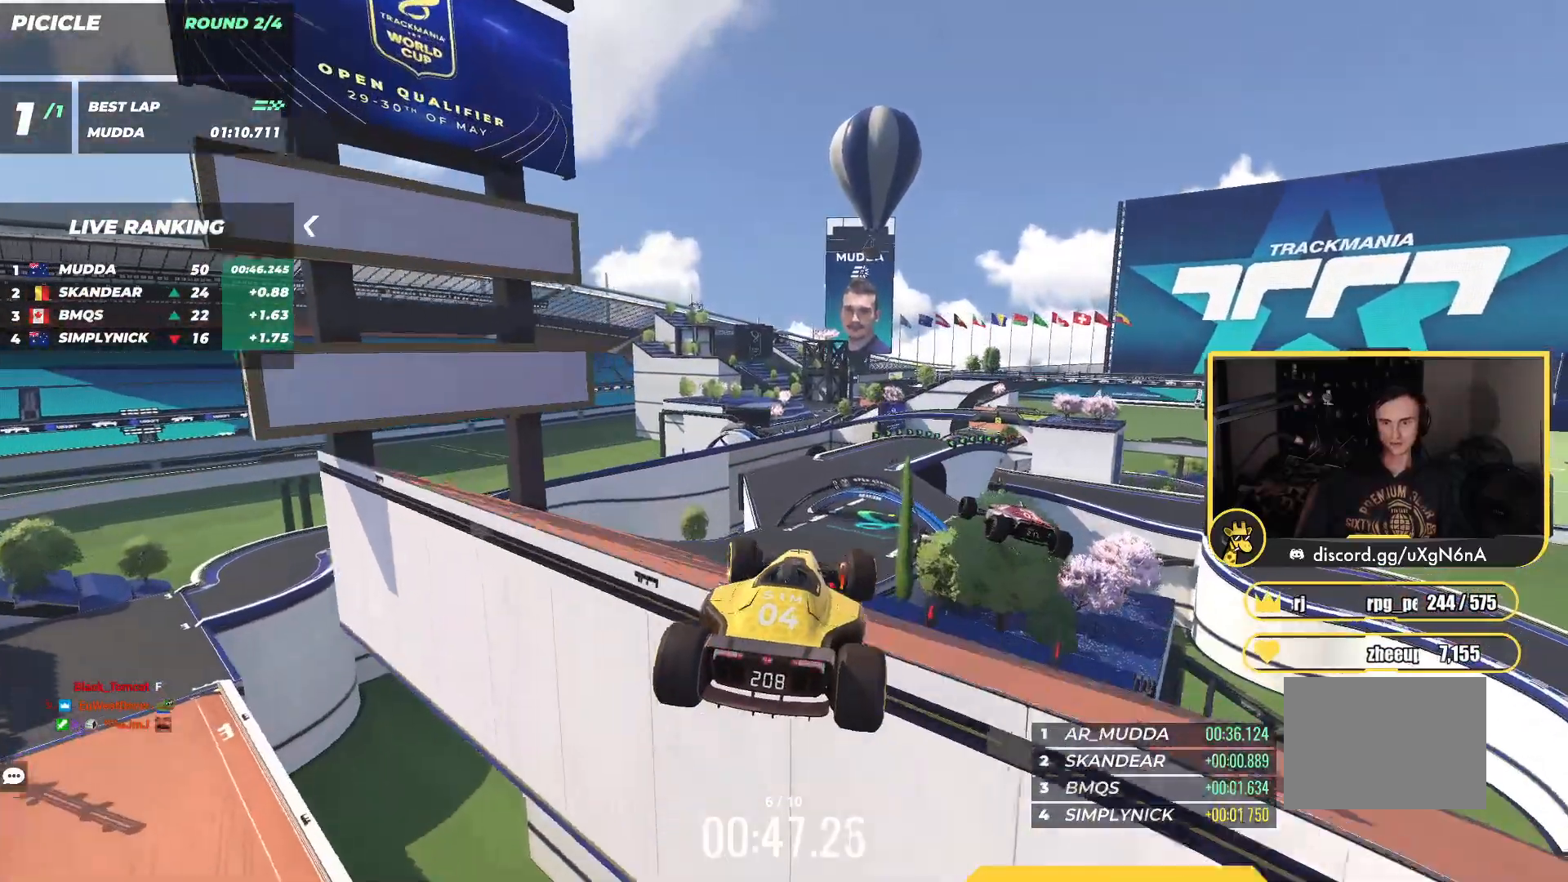
{"keys": ["up"], "events": [[83, "down", "up"], [383, "left", "up"]]}
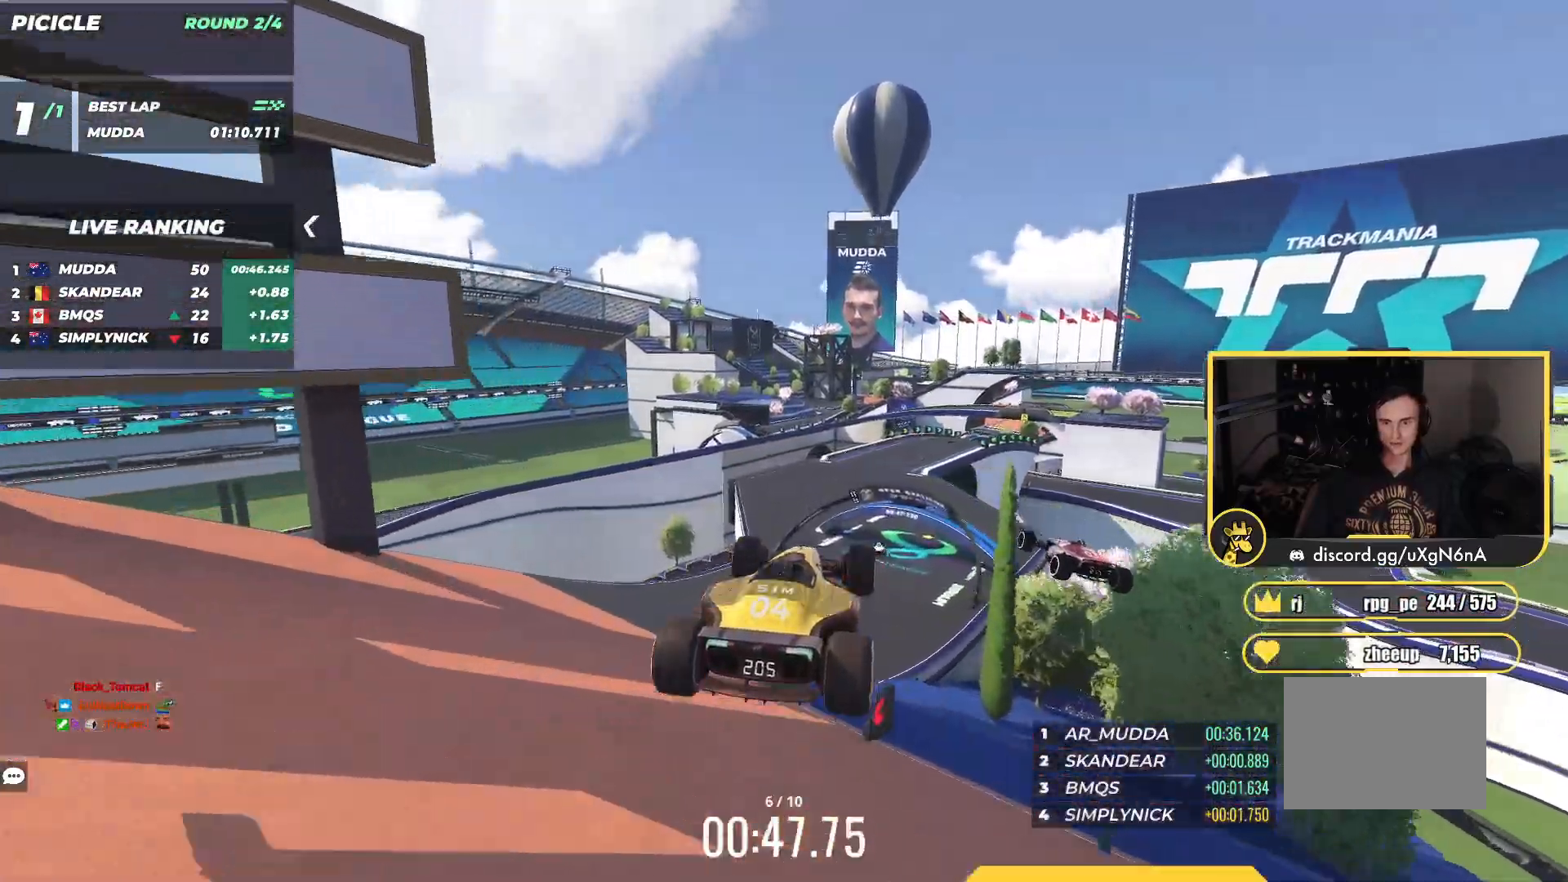
{"keys": ["right", "up"], "events": [[117, "right", "down"]]}
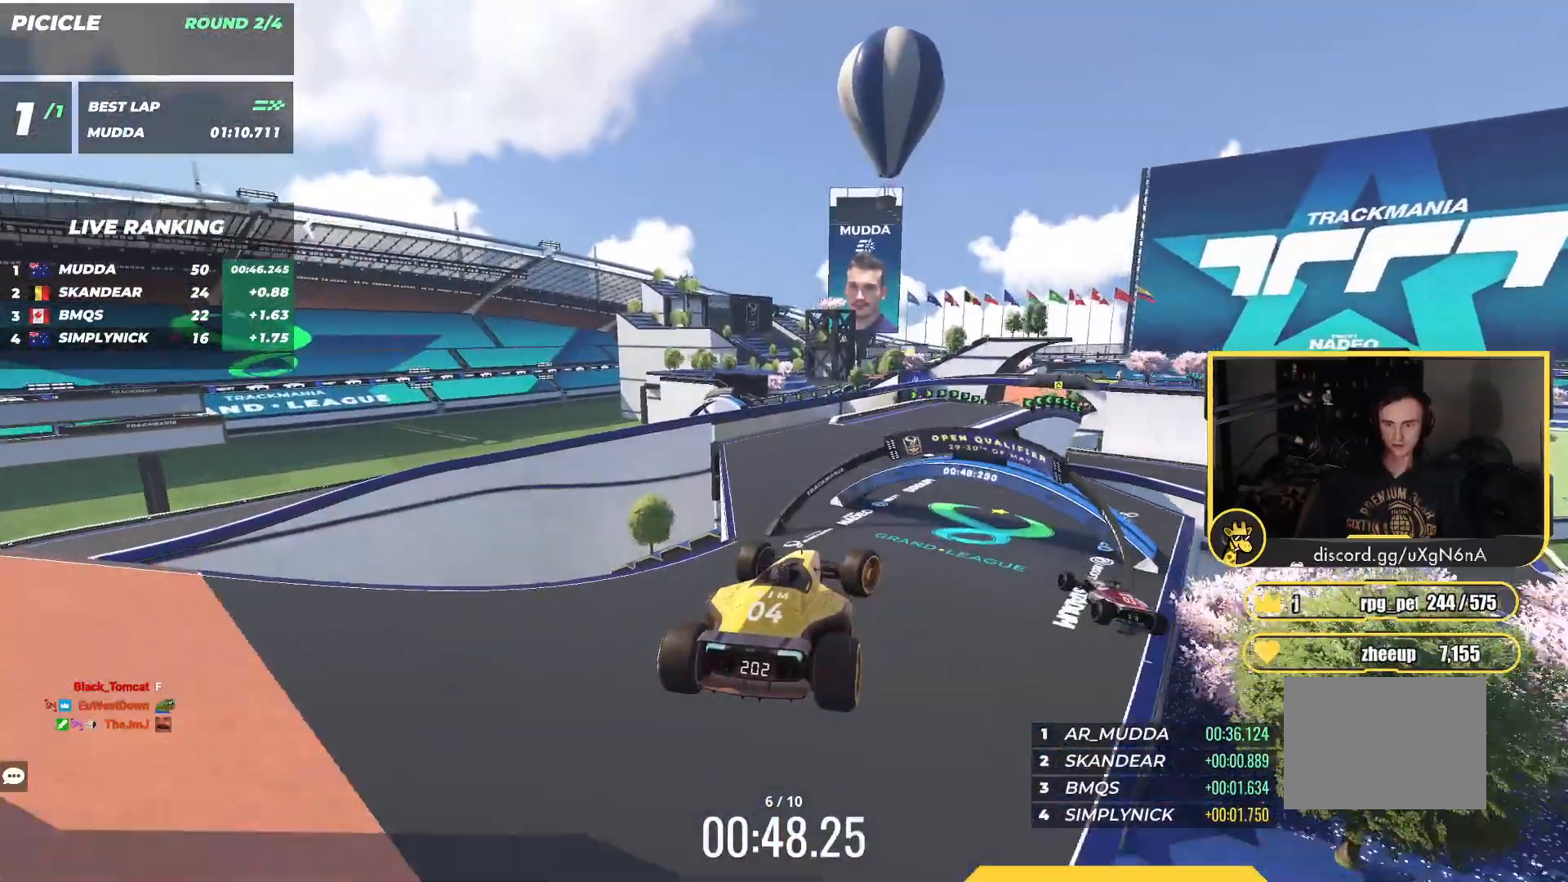
{"keys": ["right", "up"], "events": [[183, "right", "up"], [267, "right", "down"]]}
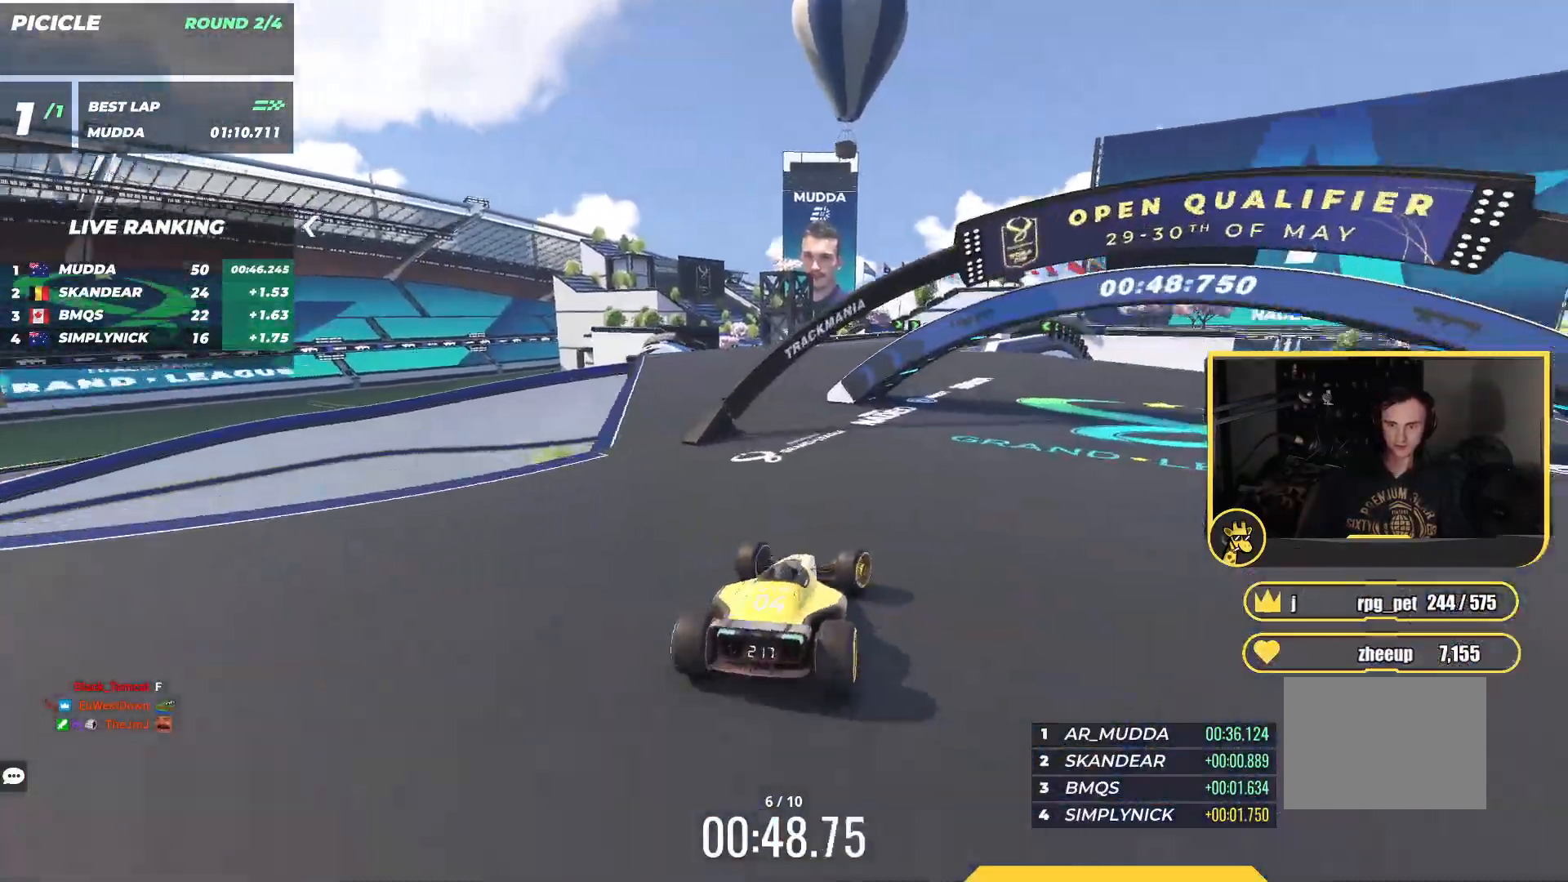
{"keys": ["left", "up"], "events": [[350, "right", "up"], [383, "left", "down"]]}
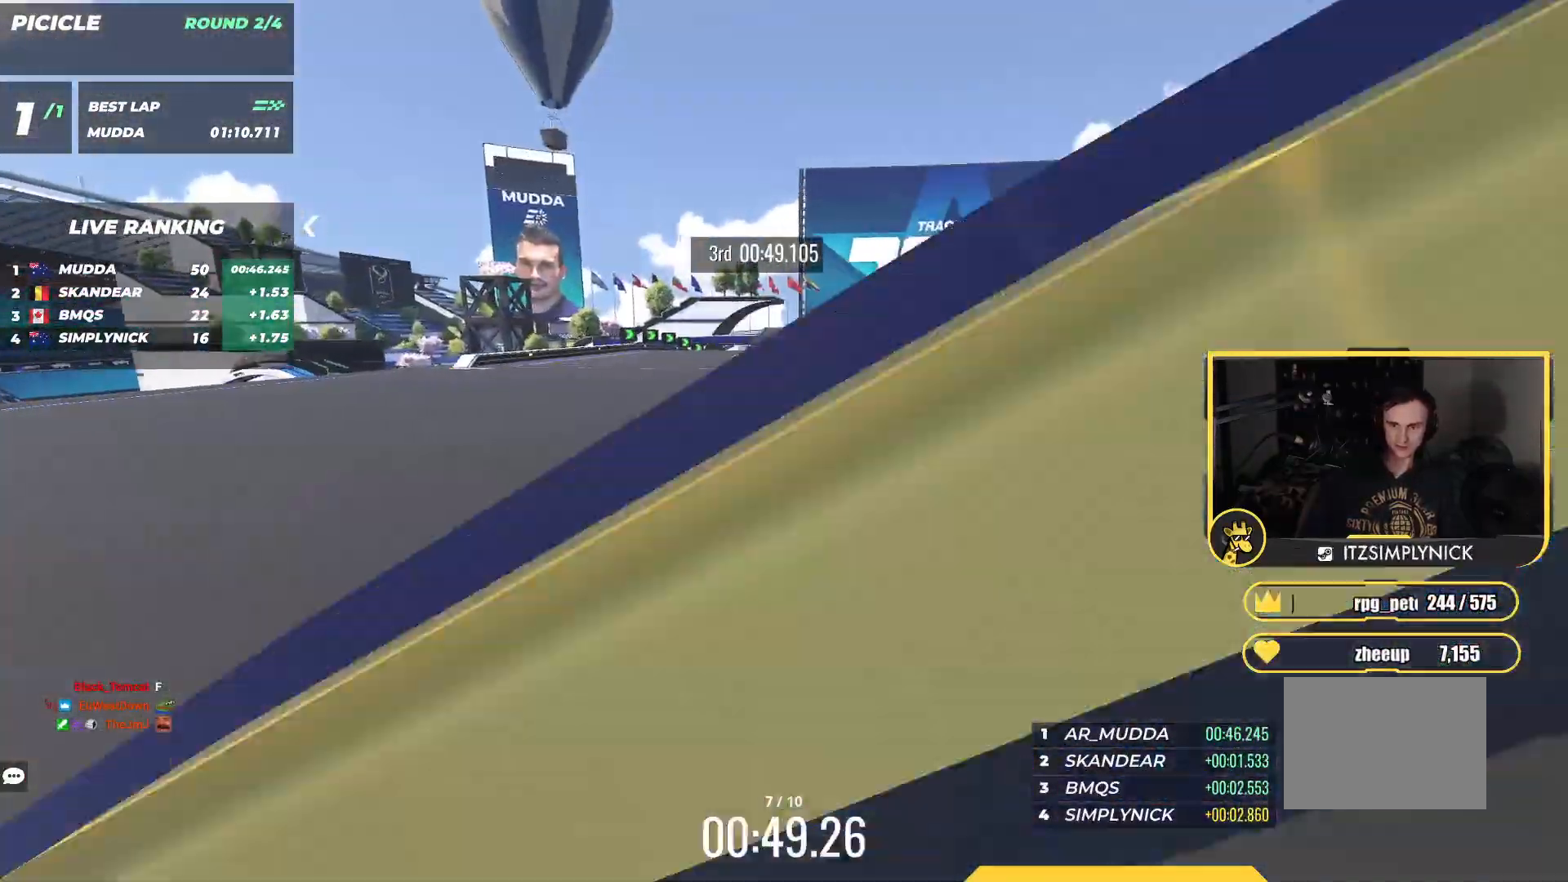
{"keys": ["right", "up"], "events": [[200, "left", "up"], [233, "right", "down"]]}
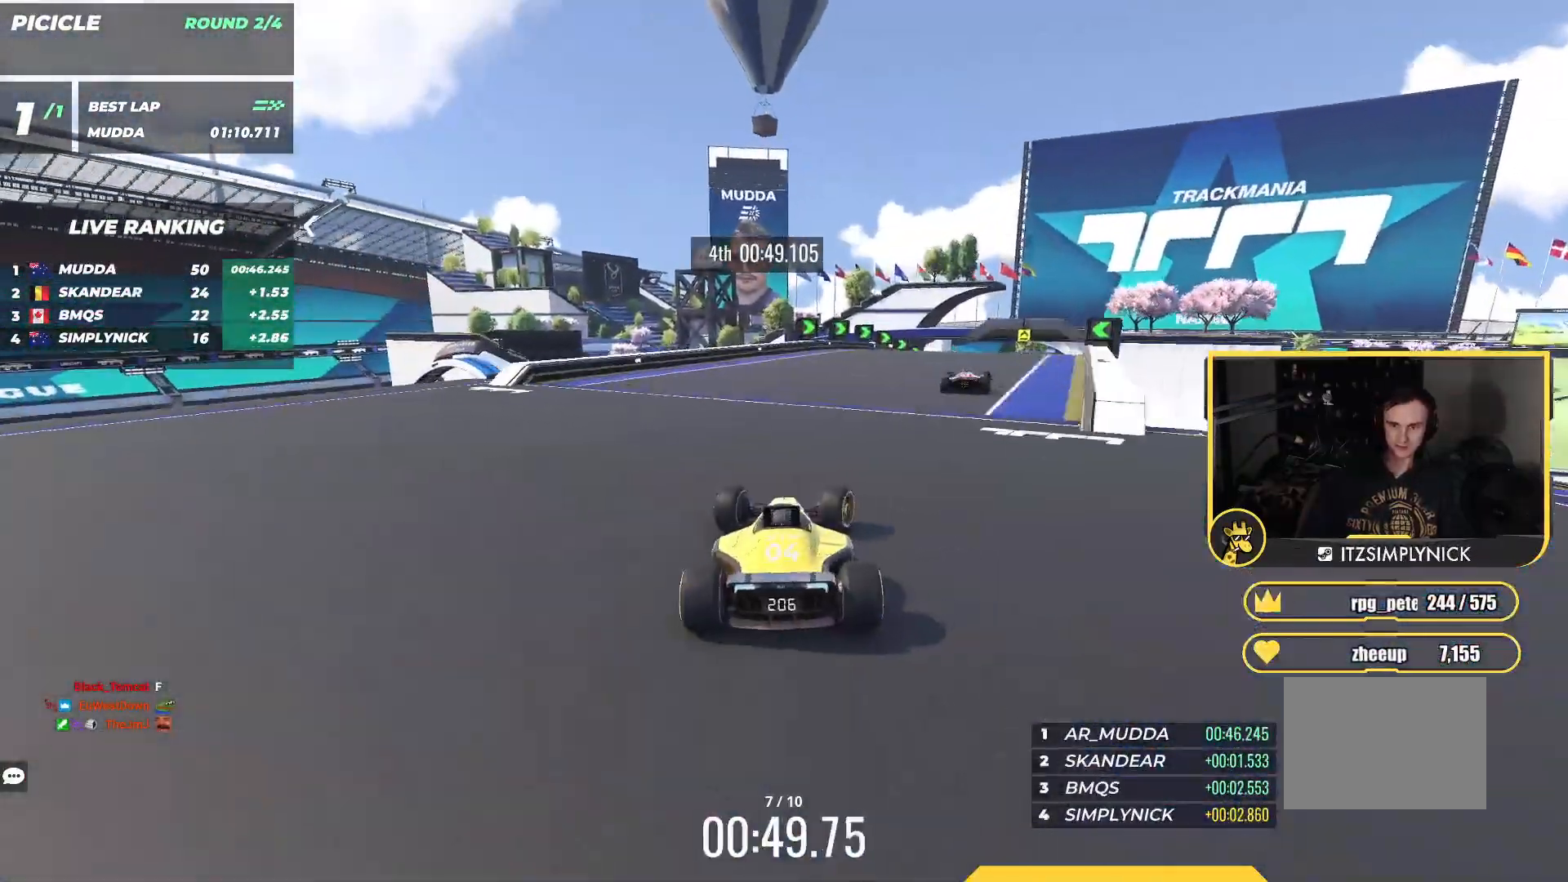
{"keys": ["up"], "events": [[117, "right", "up"], [233, "right", "down"], [383, "right", "up"]]}
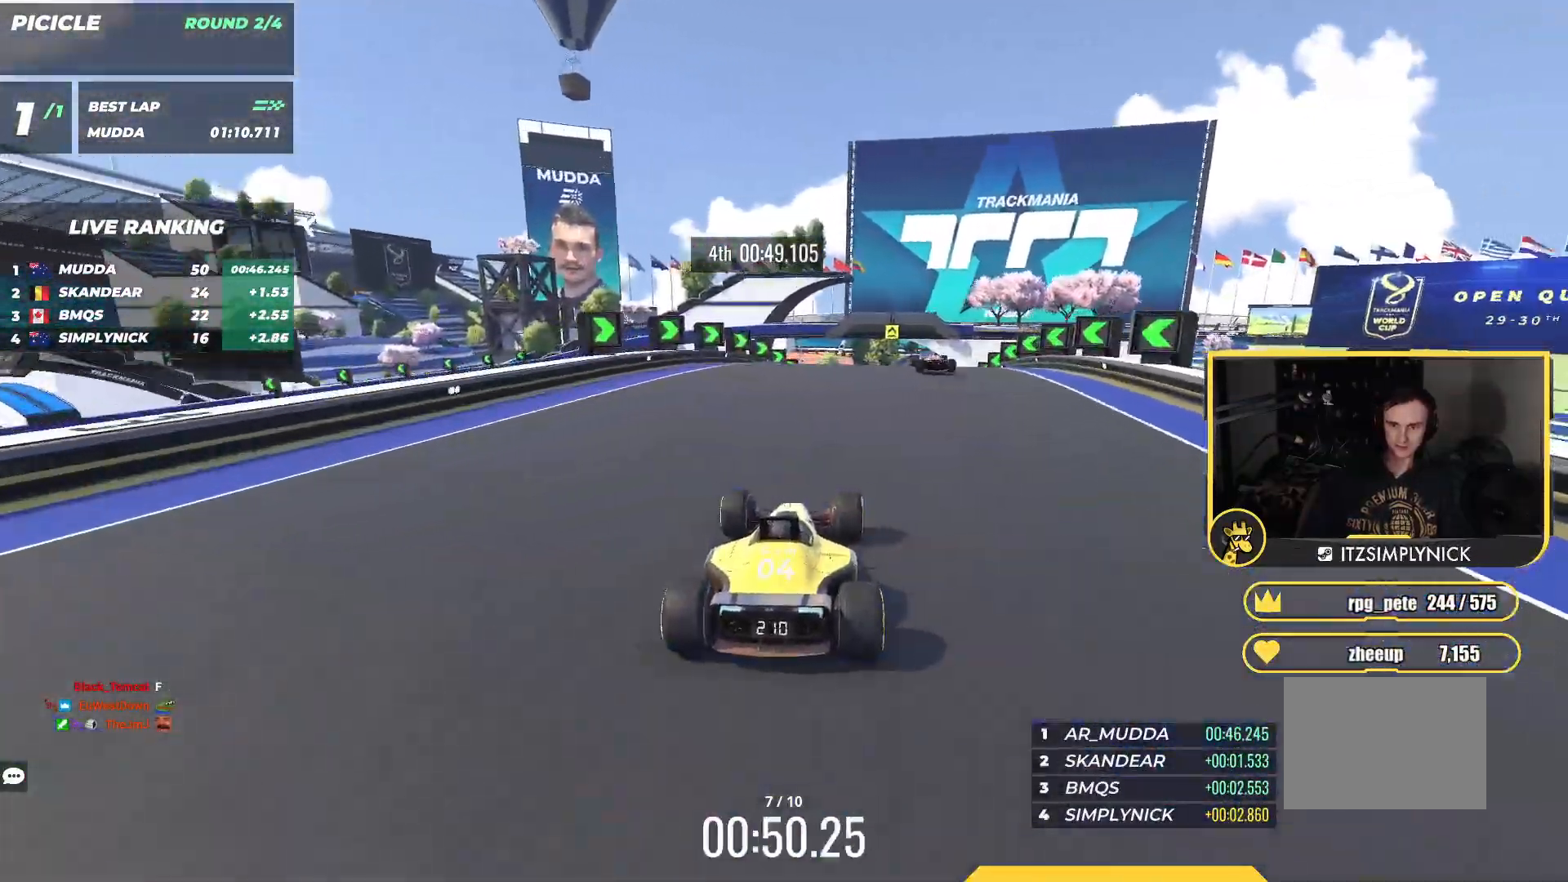
{"keys": ["right", "up"], "events": [[117, "right", "down"], [200, "right", "up"], [450, "right", "down"]]}
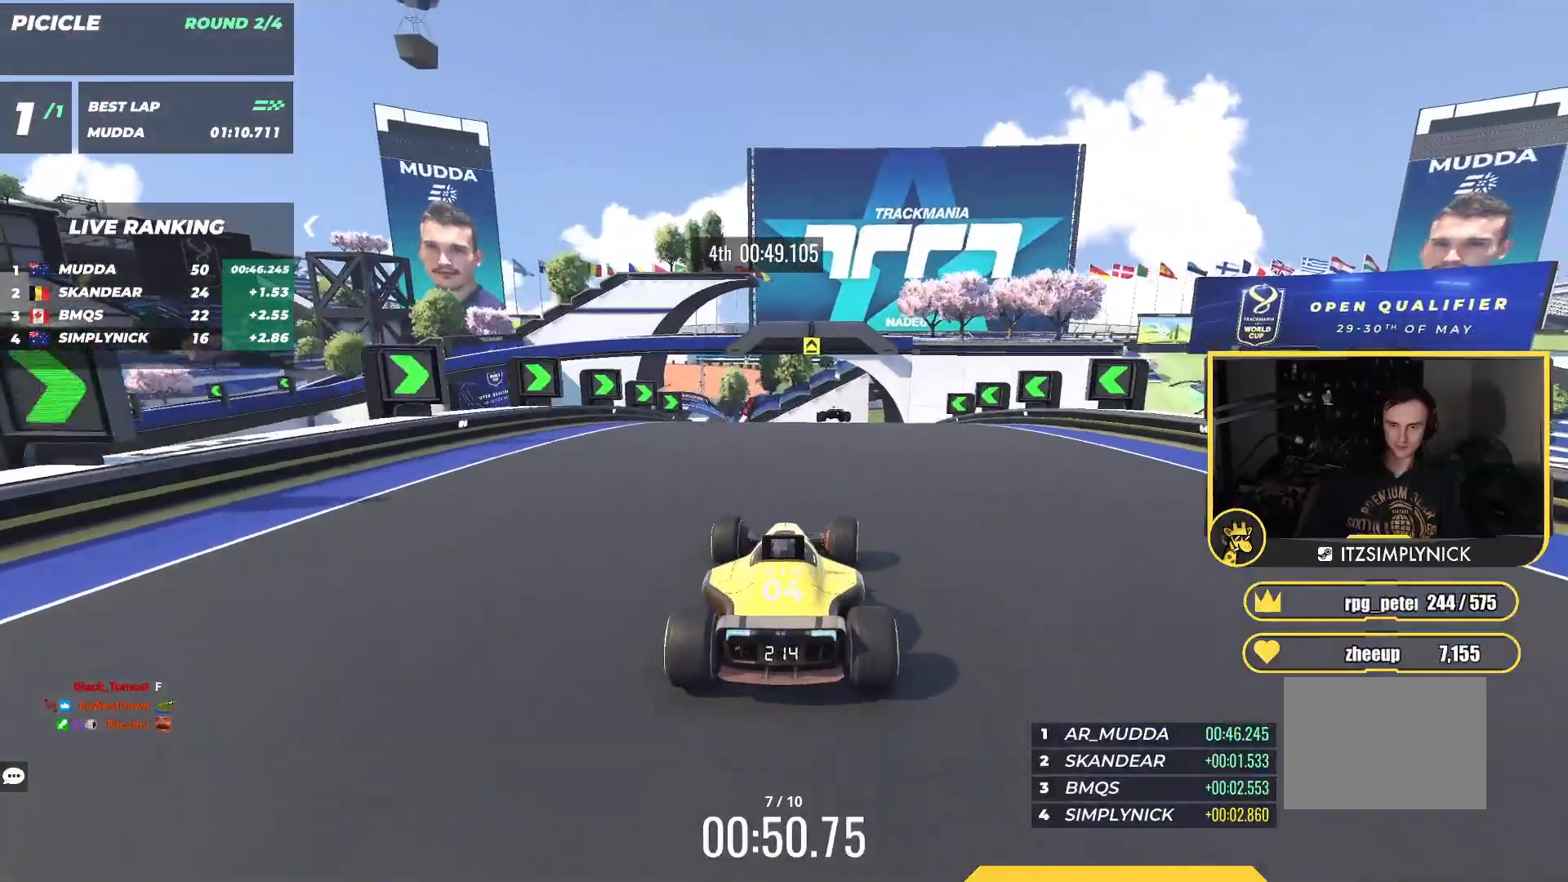
{"keys": ["up"], "events": [[83, "right", "up"], [333, "left", "down"], [500, "left", "up"]]}
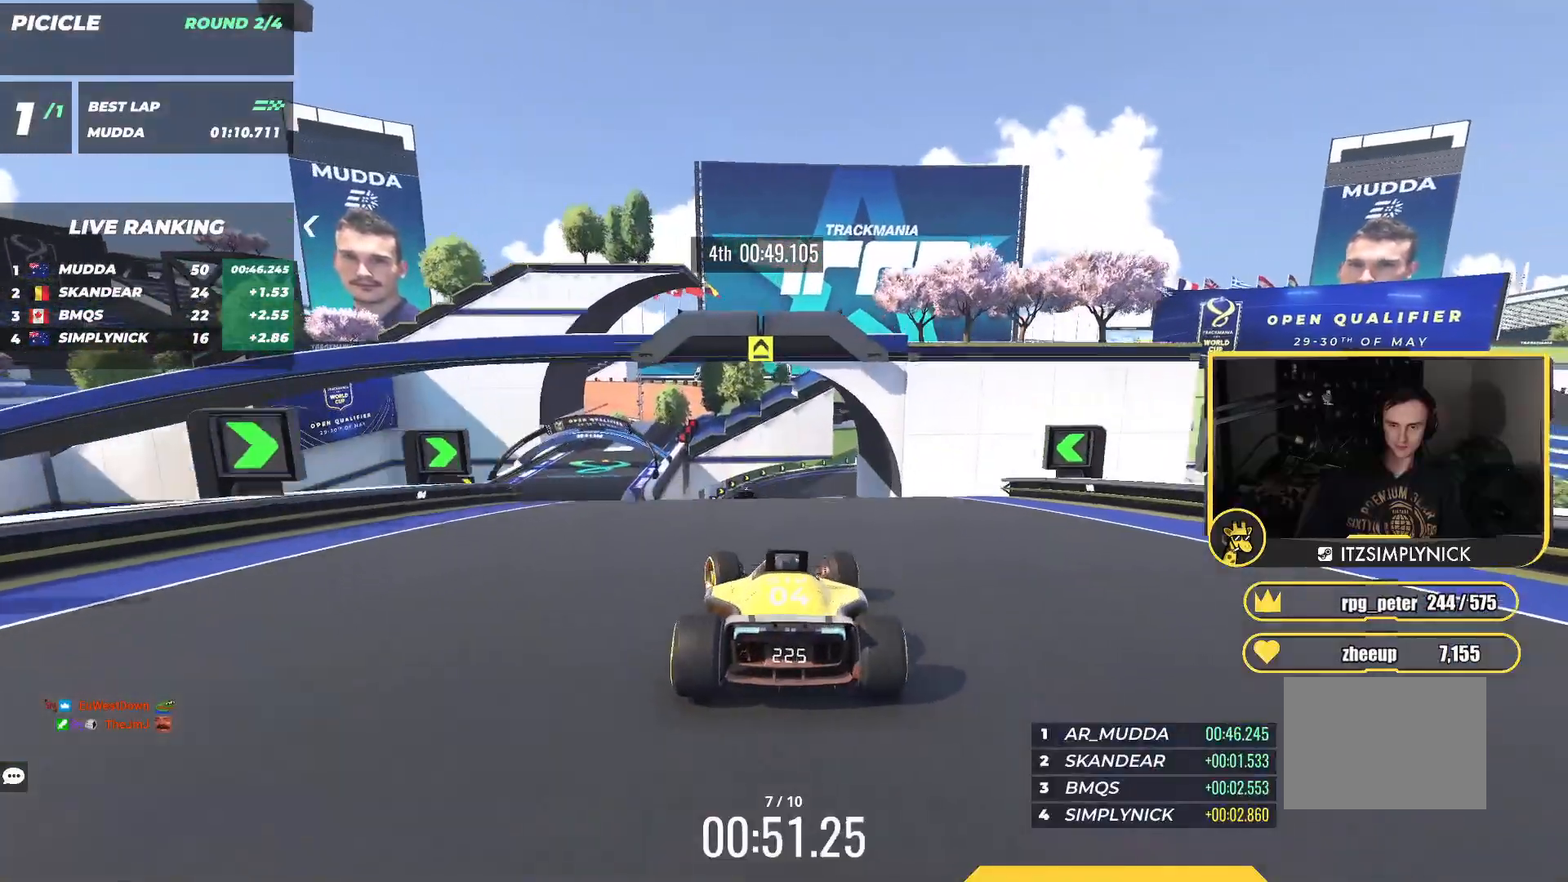
{"keys": ["up"], "events": [[167, "right", "down"], [217, "right", "up"]]}
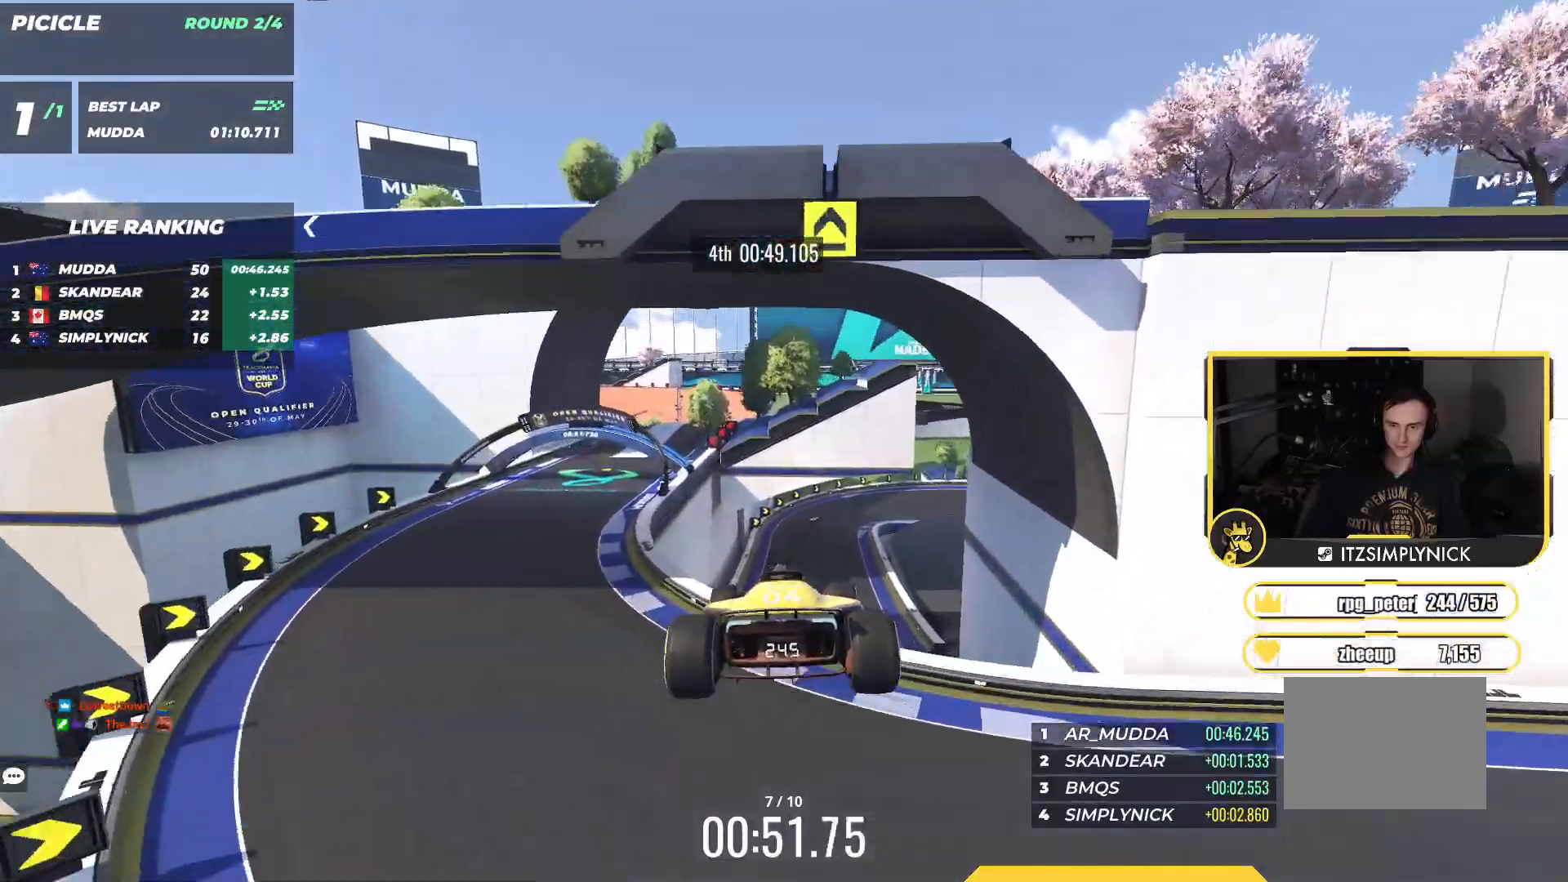
{"keys": ["up"], "events": []}
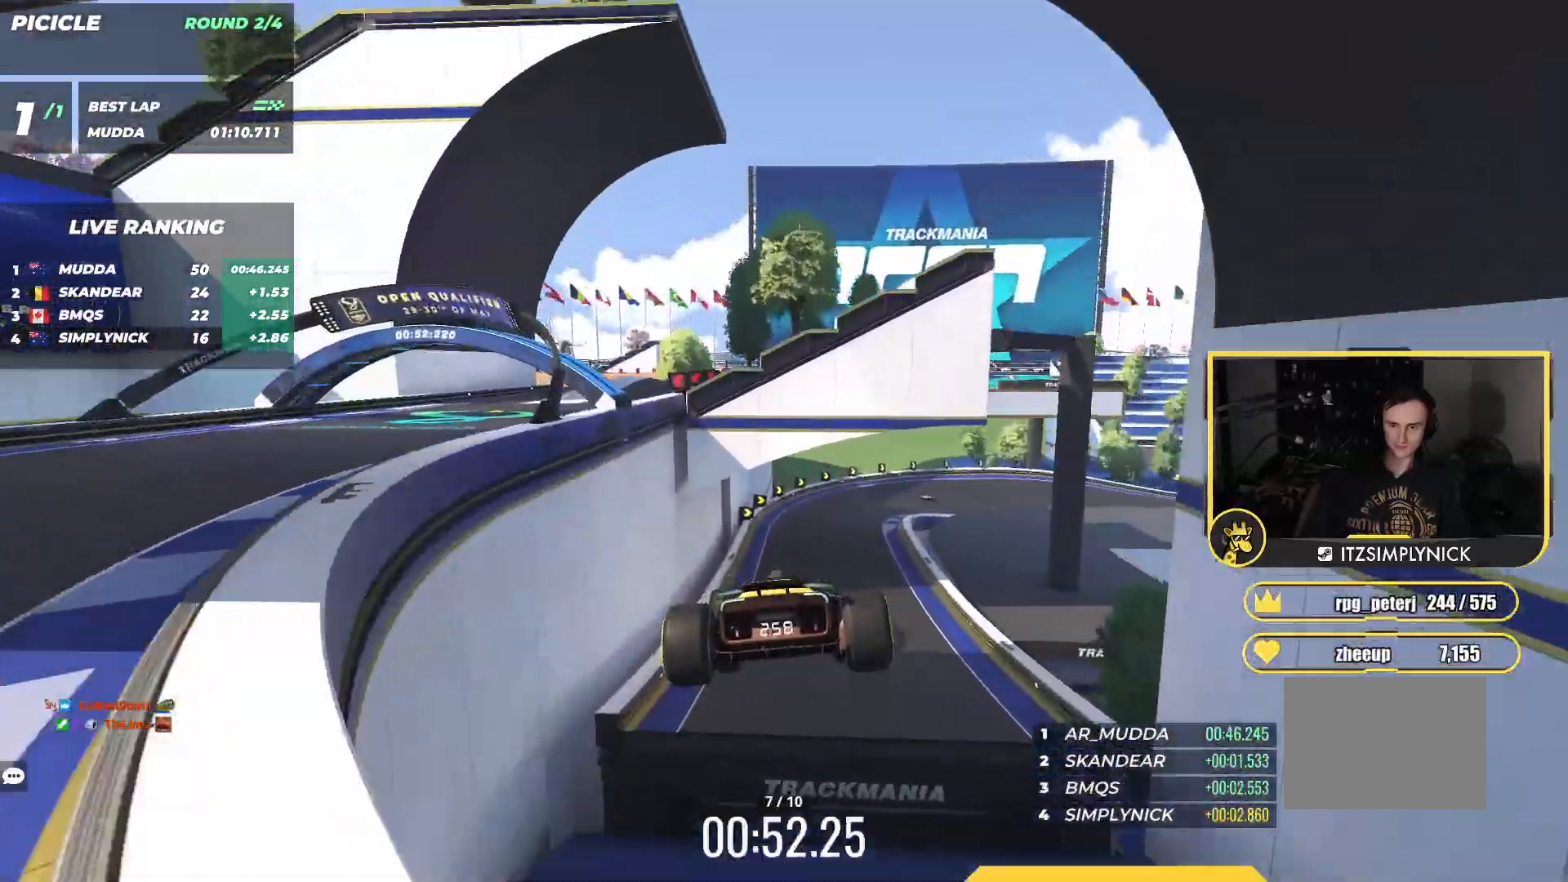
{"keys": ["up"], "events": [[183, "left", "down"], [400, "left", "up"]]}
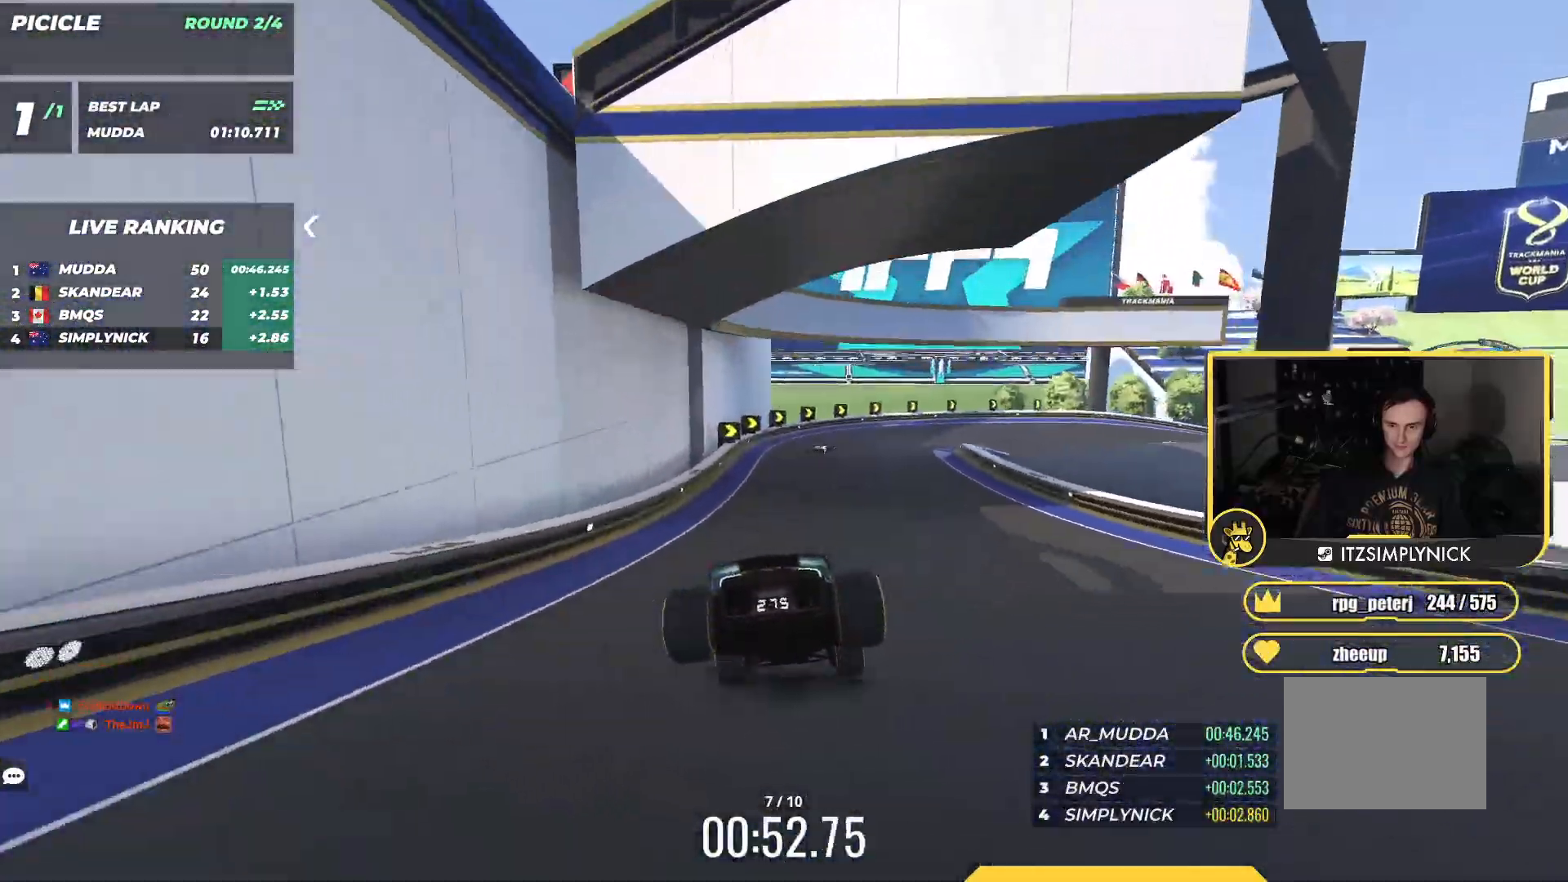
{"keys": ["down", "right", "up"], "events": [[83, "down", "down"], [100, "right", "down"], [333, "right", "up"], [450, "right", "down"]]}
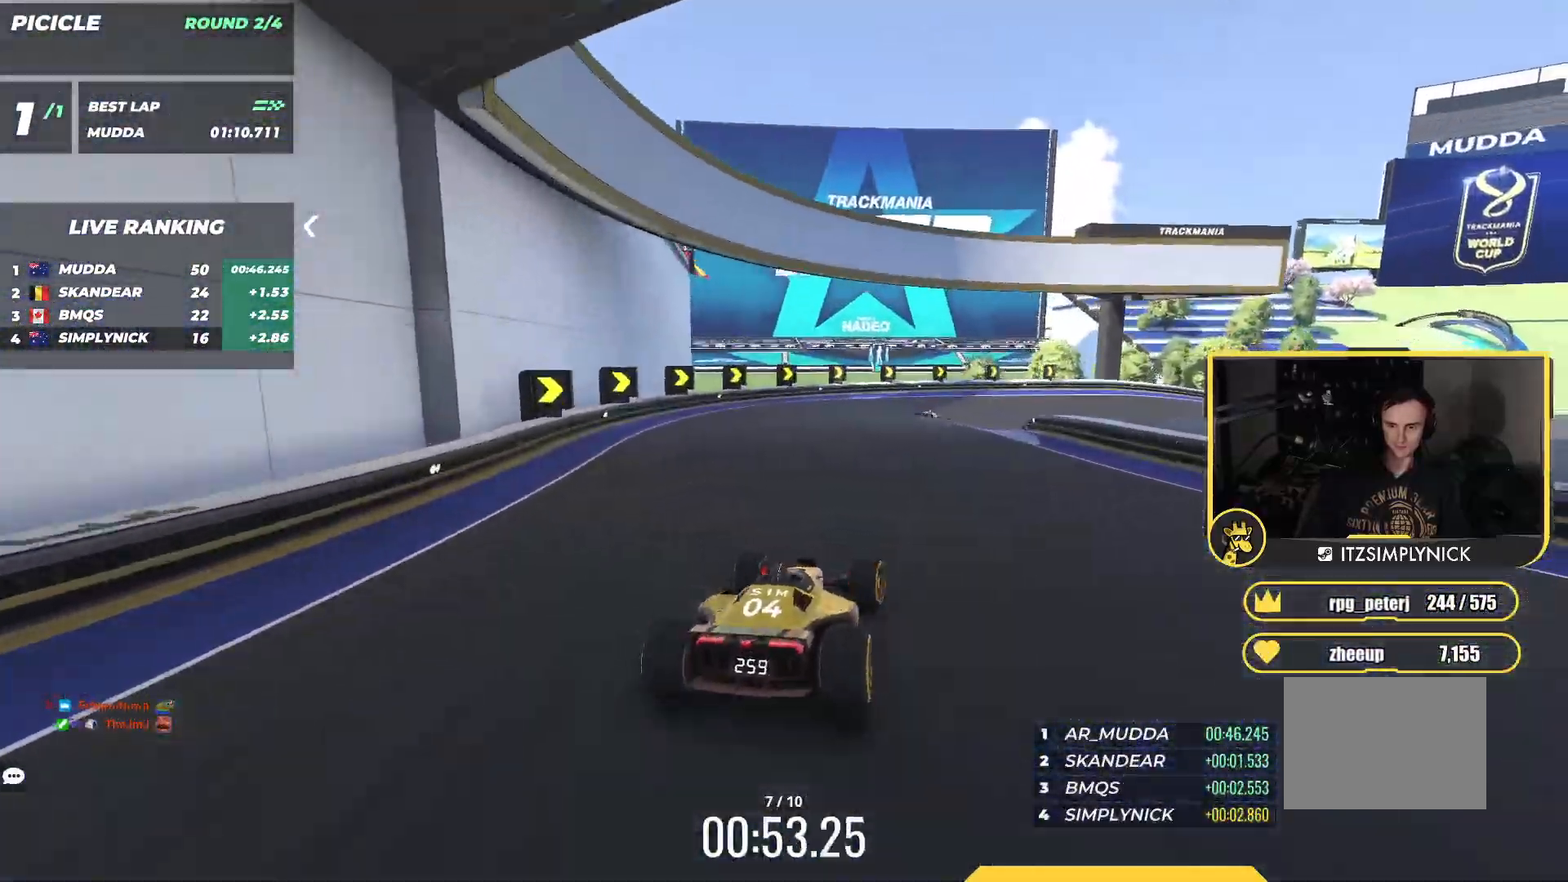
{"keys": ["right", "up"], "events": [[250, "down", "up"]]}
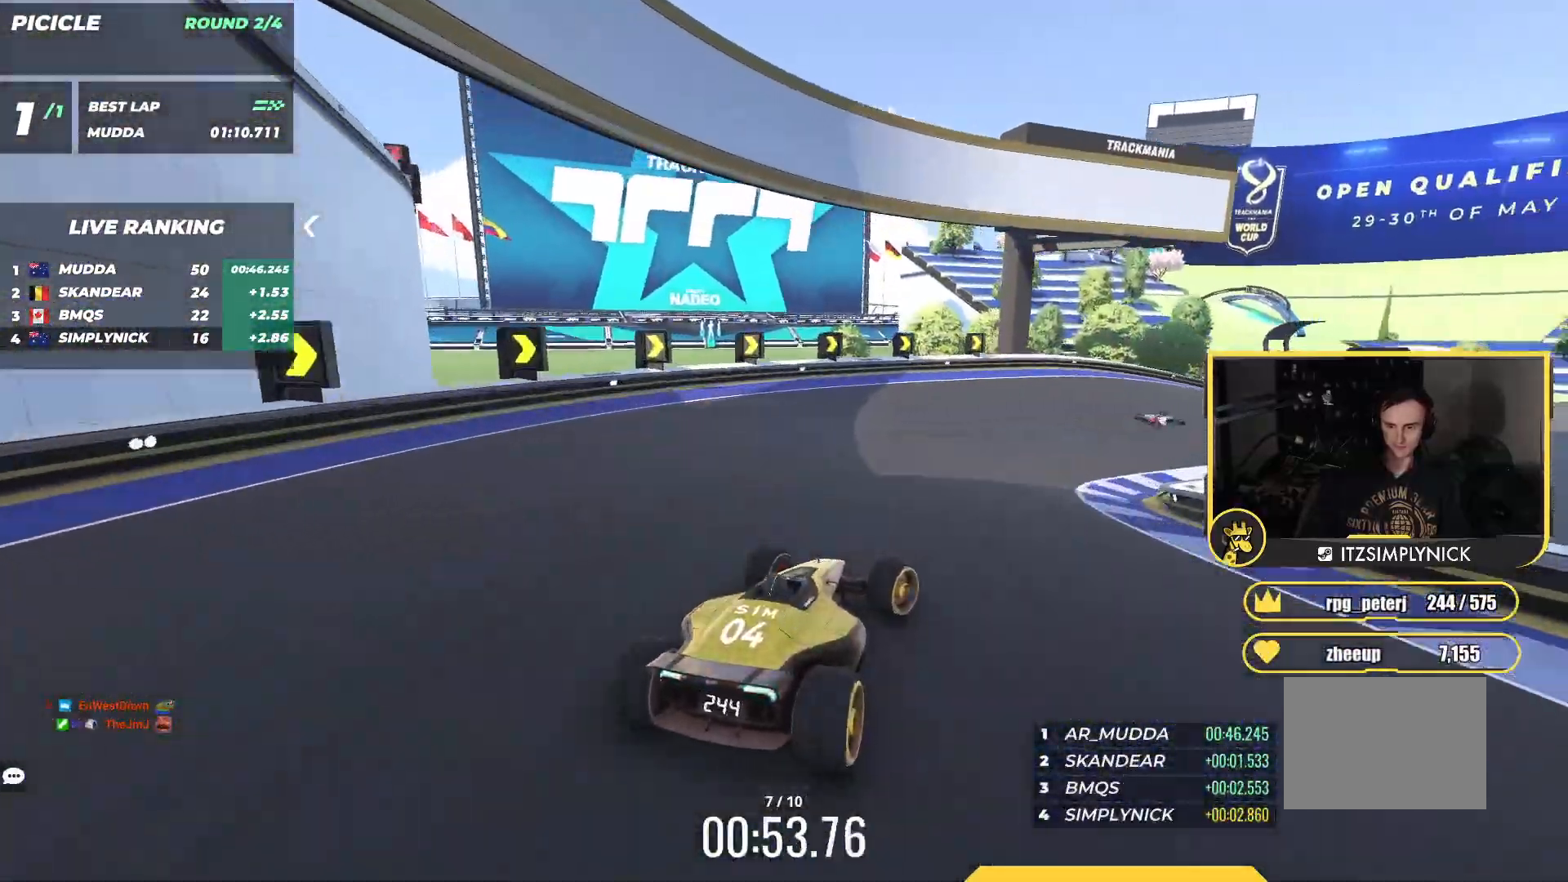
{"keys": ["right", "up"], "events": []}
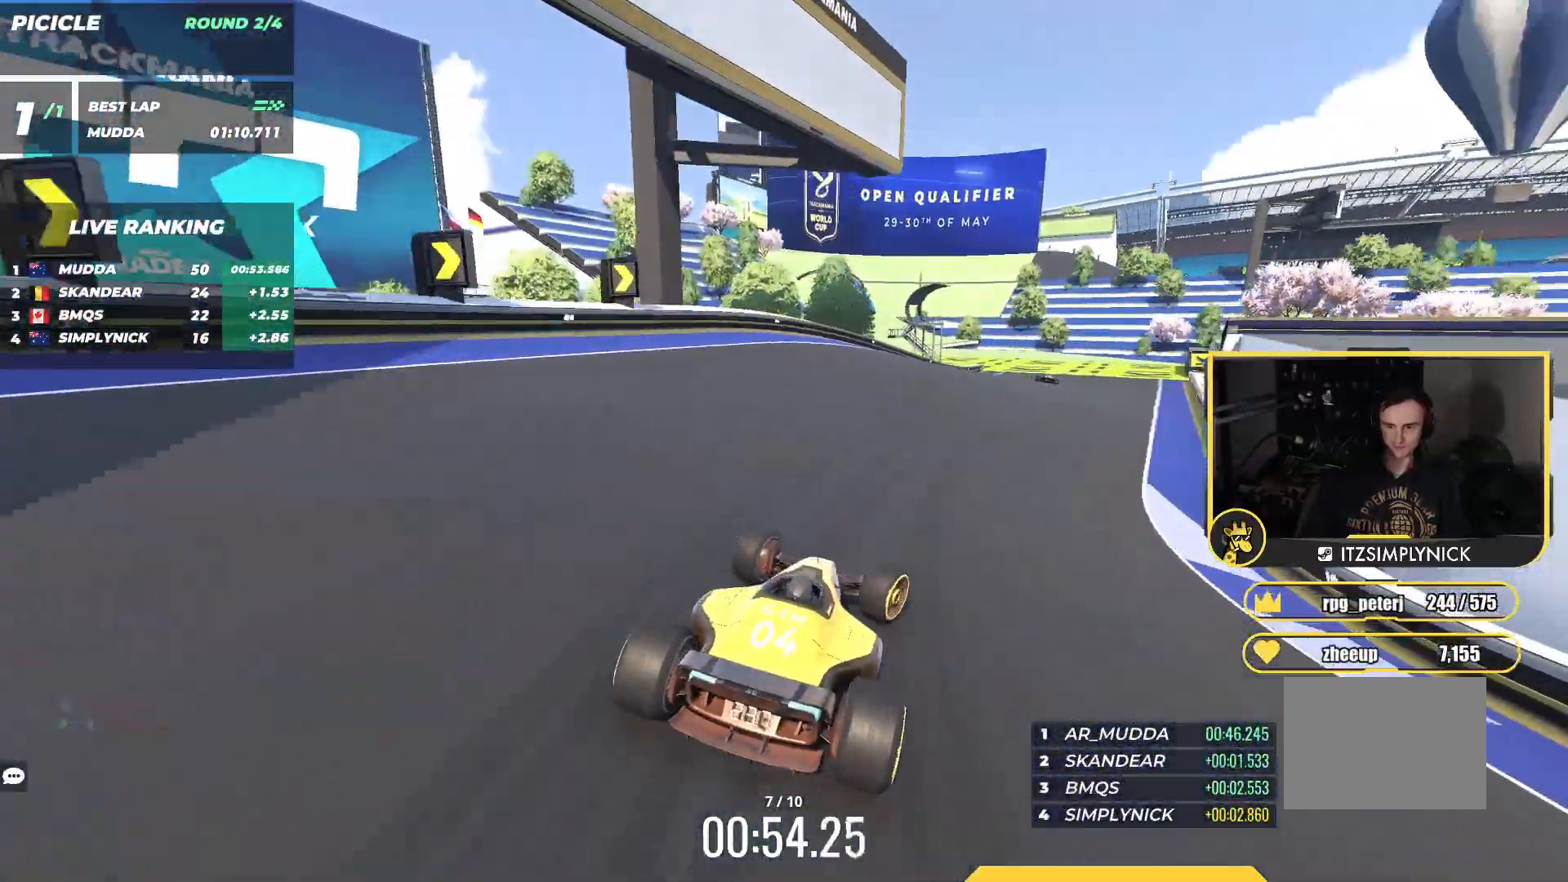
{"keys": ["left", "up"], "events": [[283, "right", "up"], [333, "left", "down"]]}
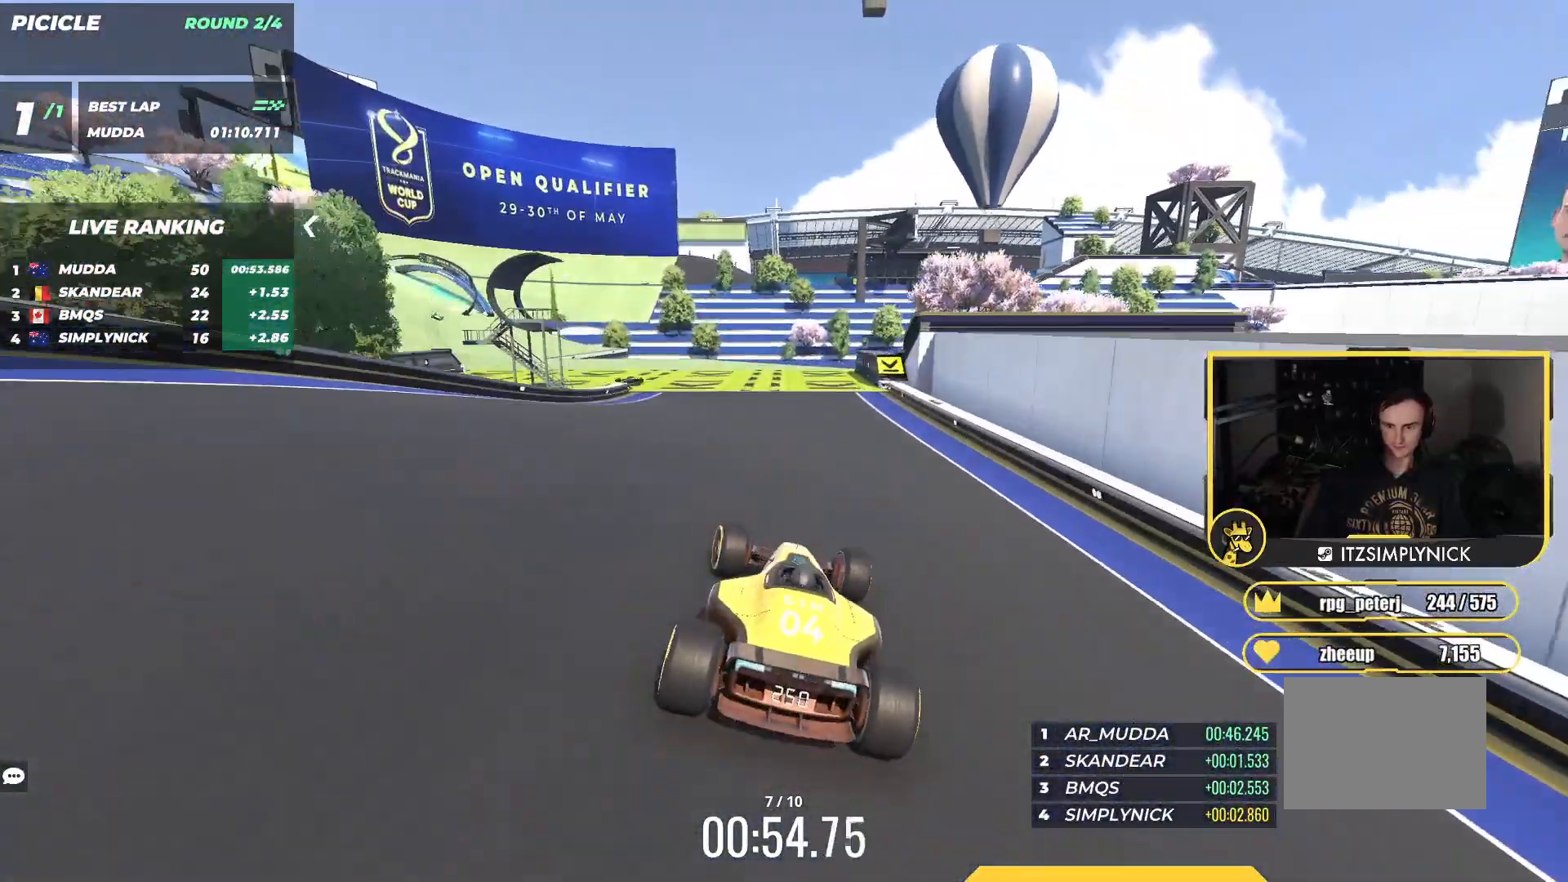
{"keys": ["up"], "events": [[500, "left", "up"]]}
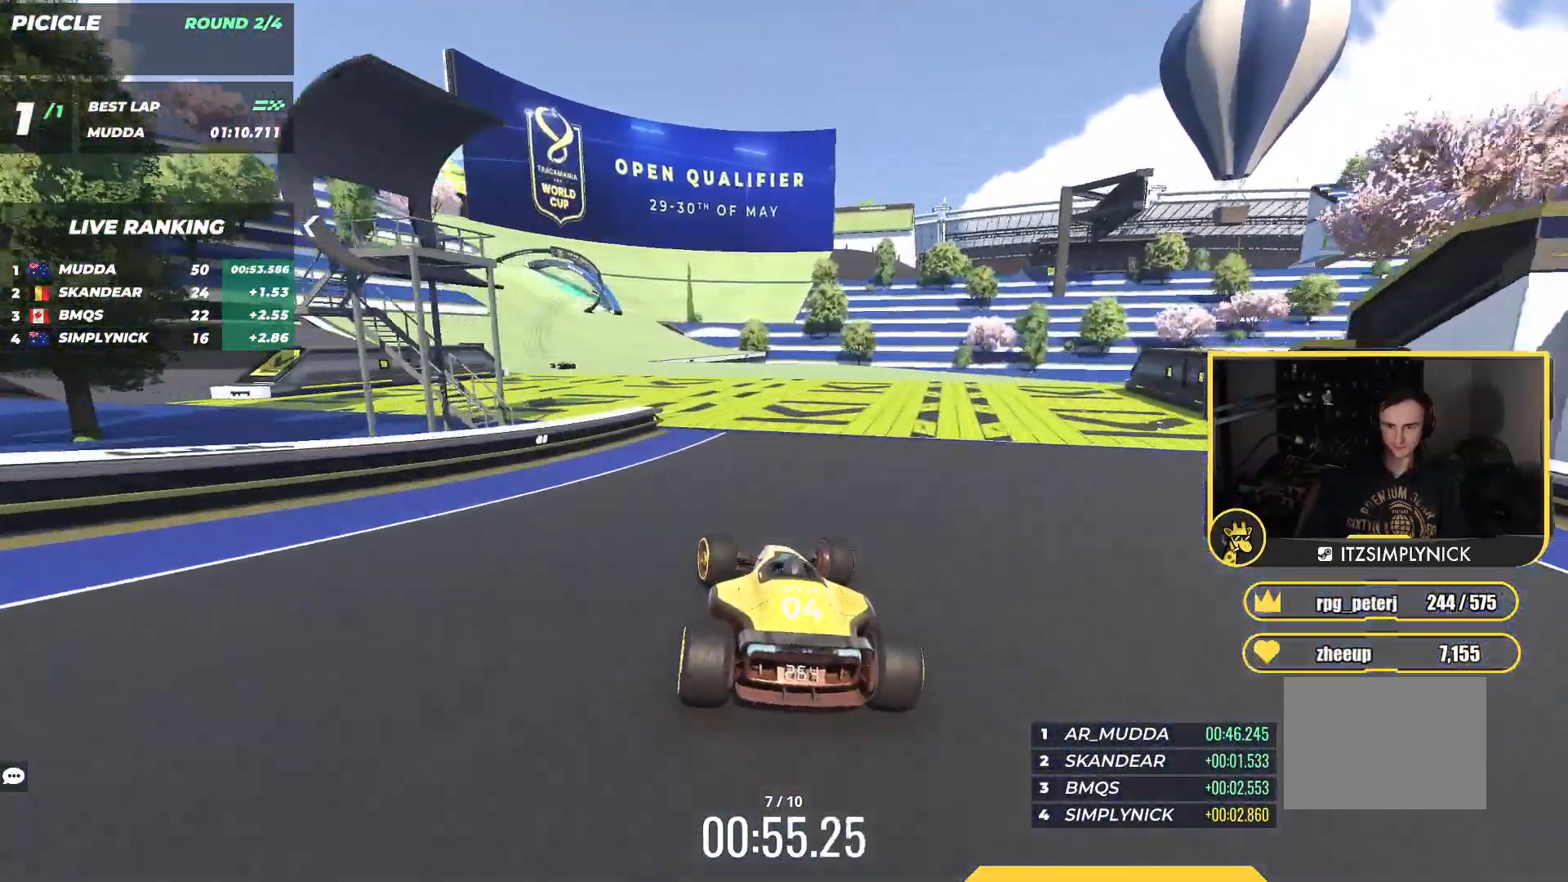
{"keys": ["left", "up"], "events": [[50, "left", "down"]]}
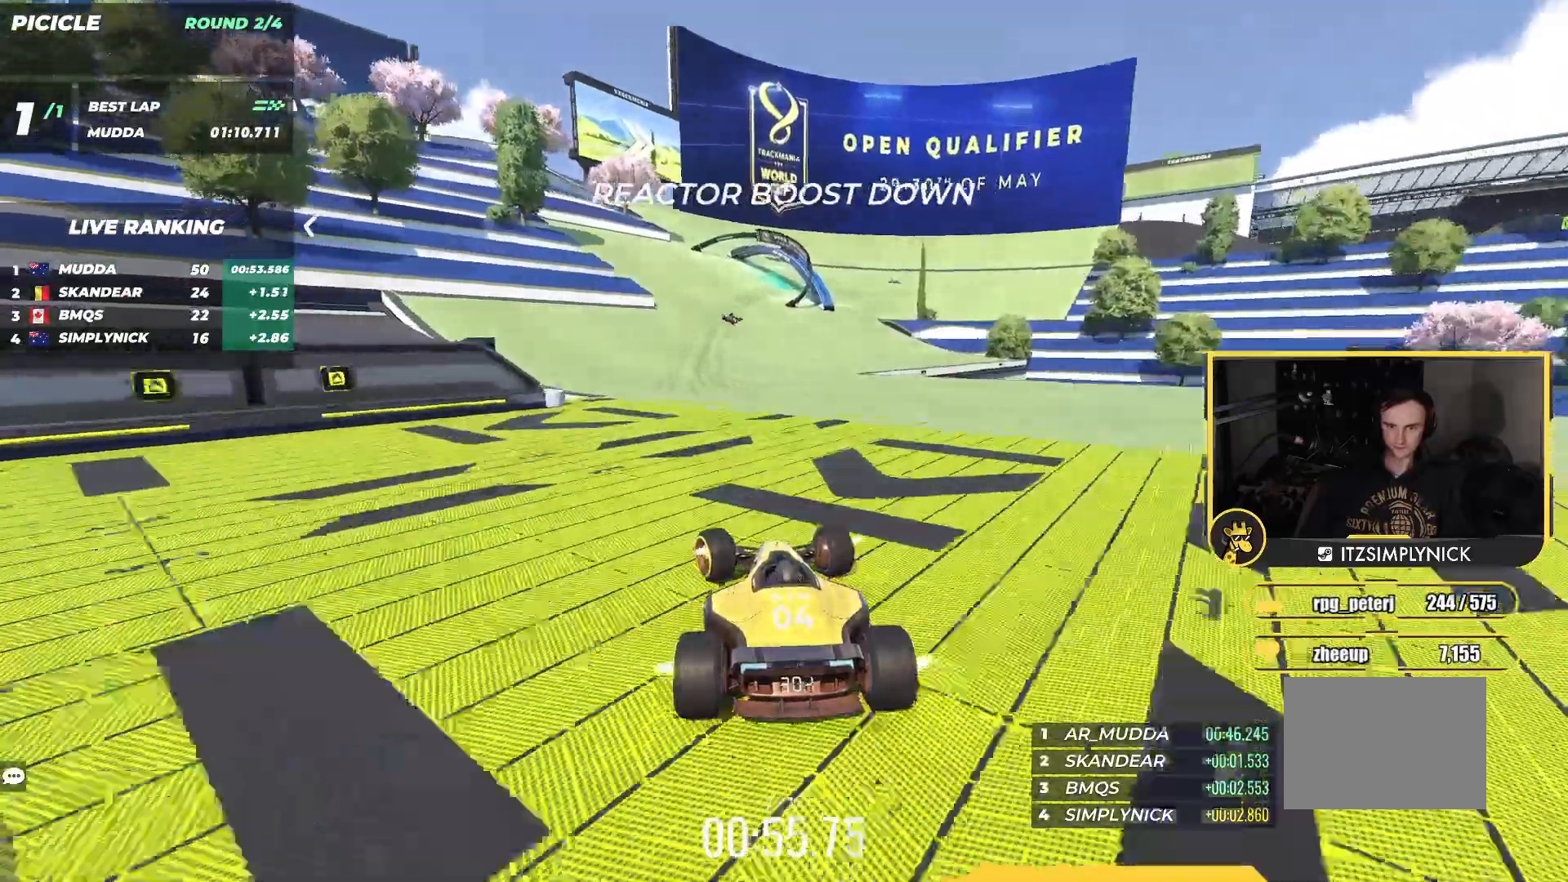
{"keys": ["right"], "events": [[117, "left", "up"], [150, "right", "down"], [483, "up", "up"]]}
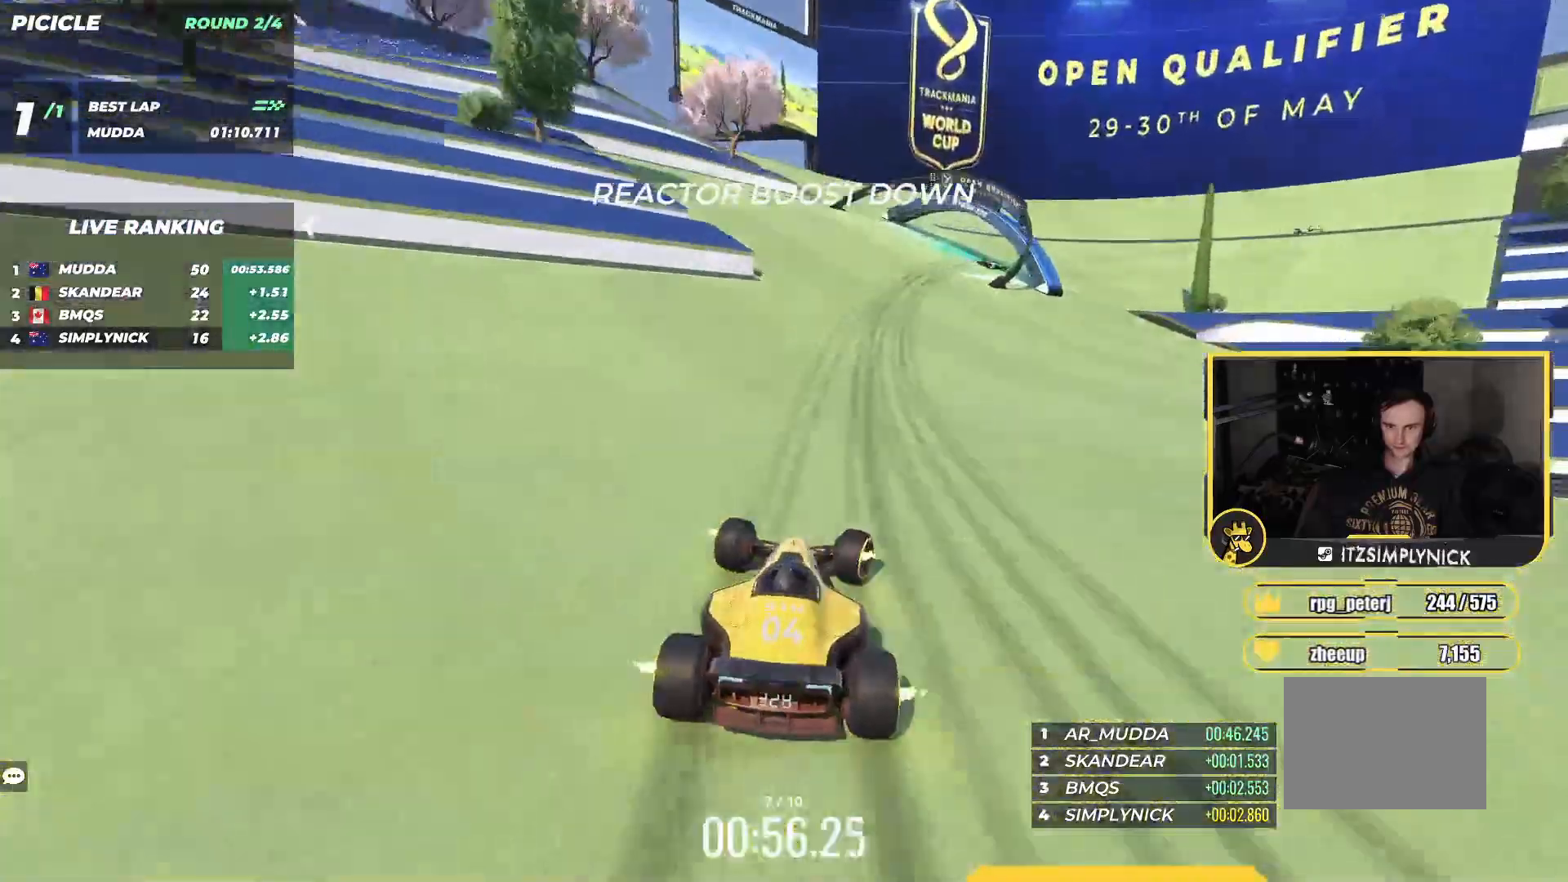
{"keys": ["right", "up"], "events": [[367, "up", "down"]]}
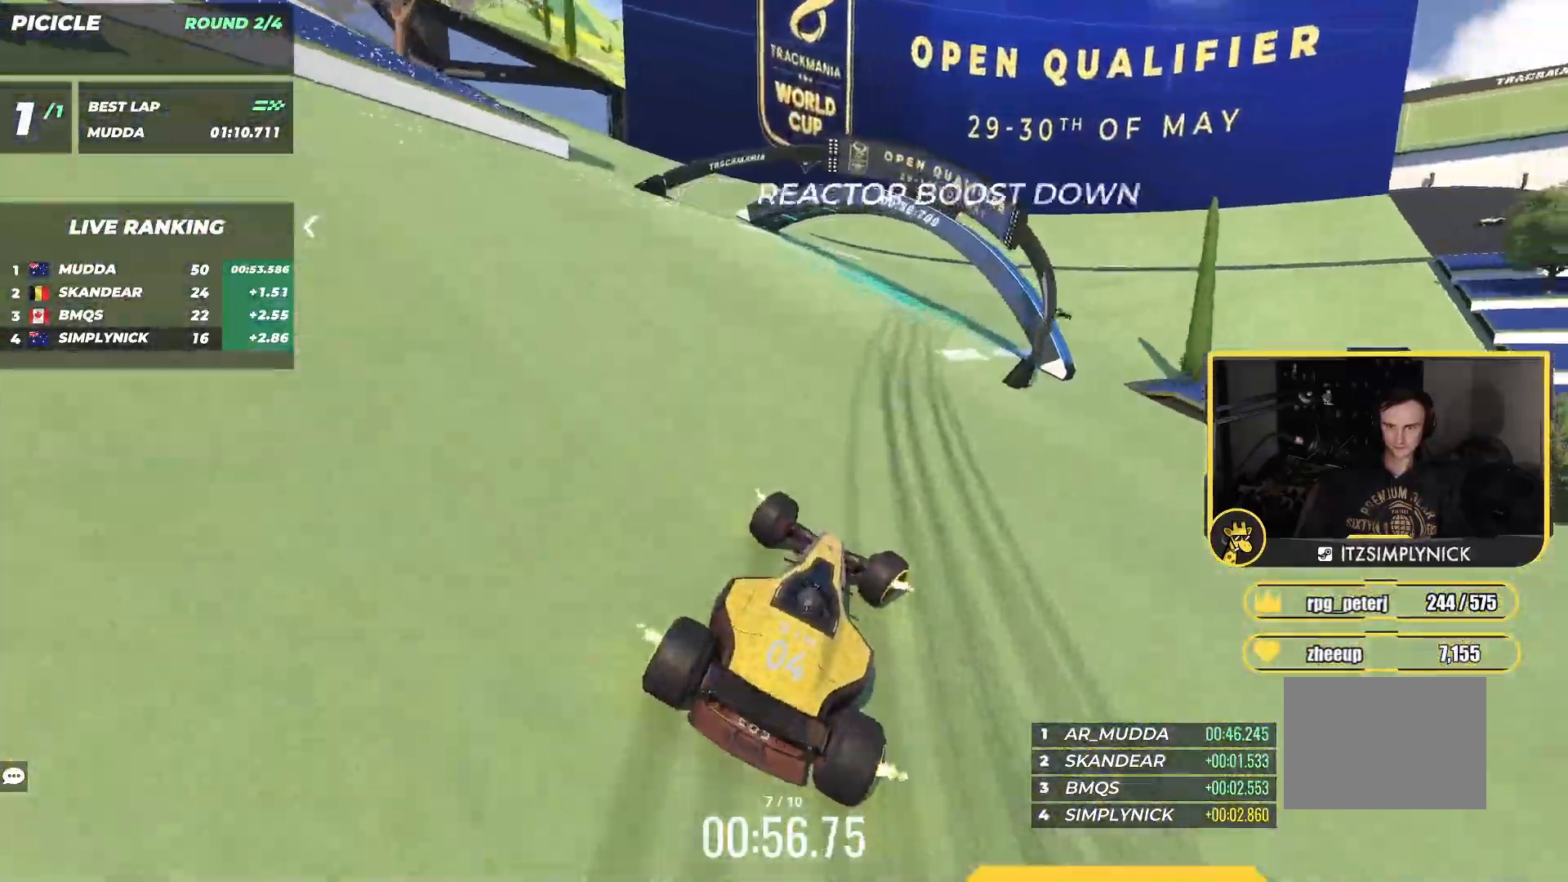
{"keys": ["right", "up"], "events": []}
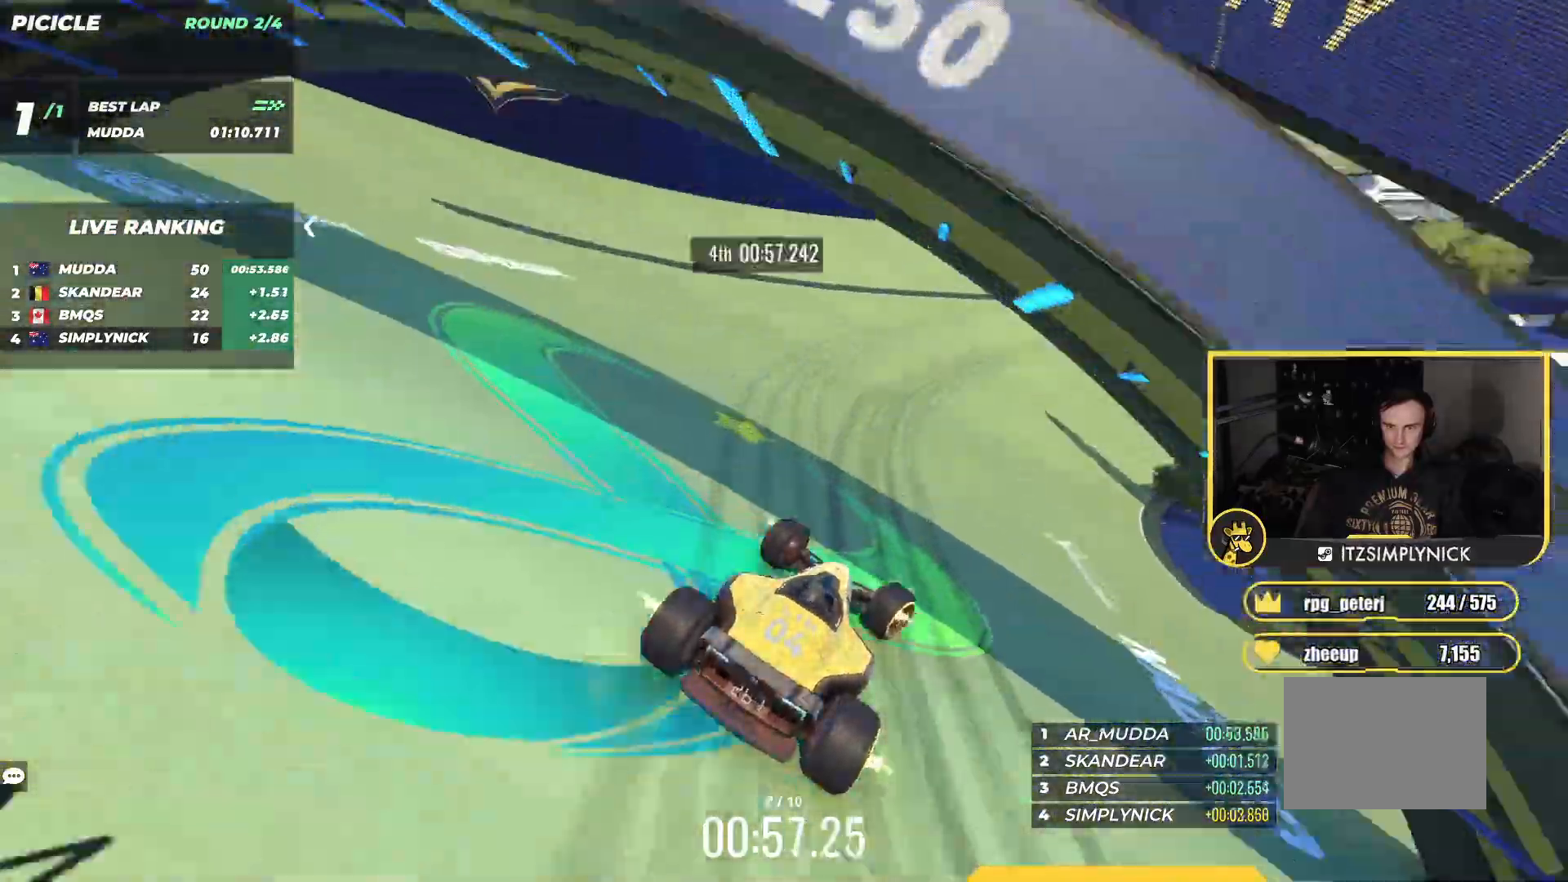
{"keys": ["right", "up"], "events": []}
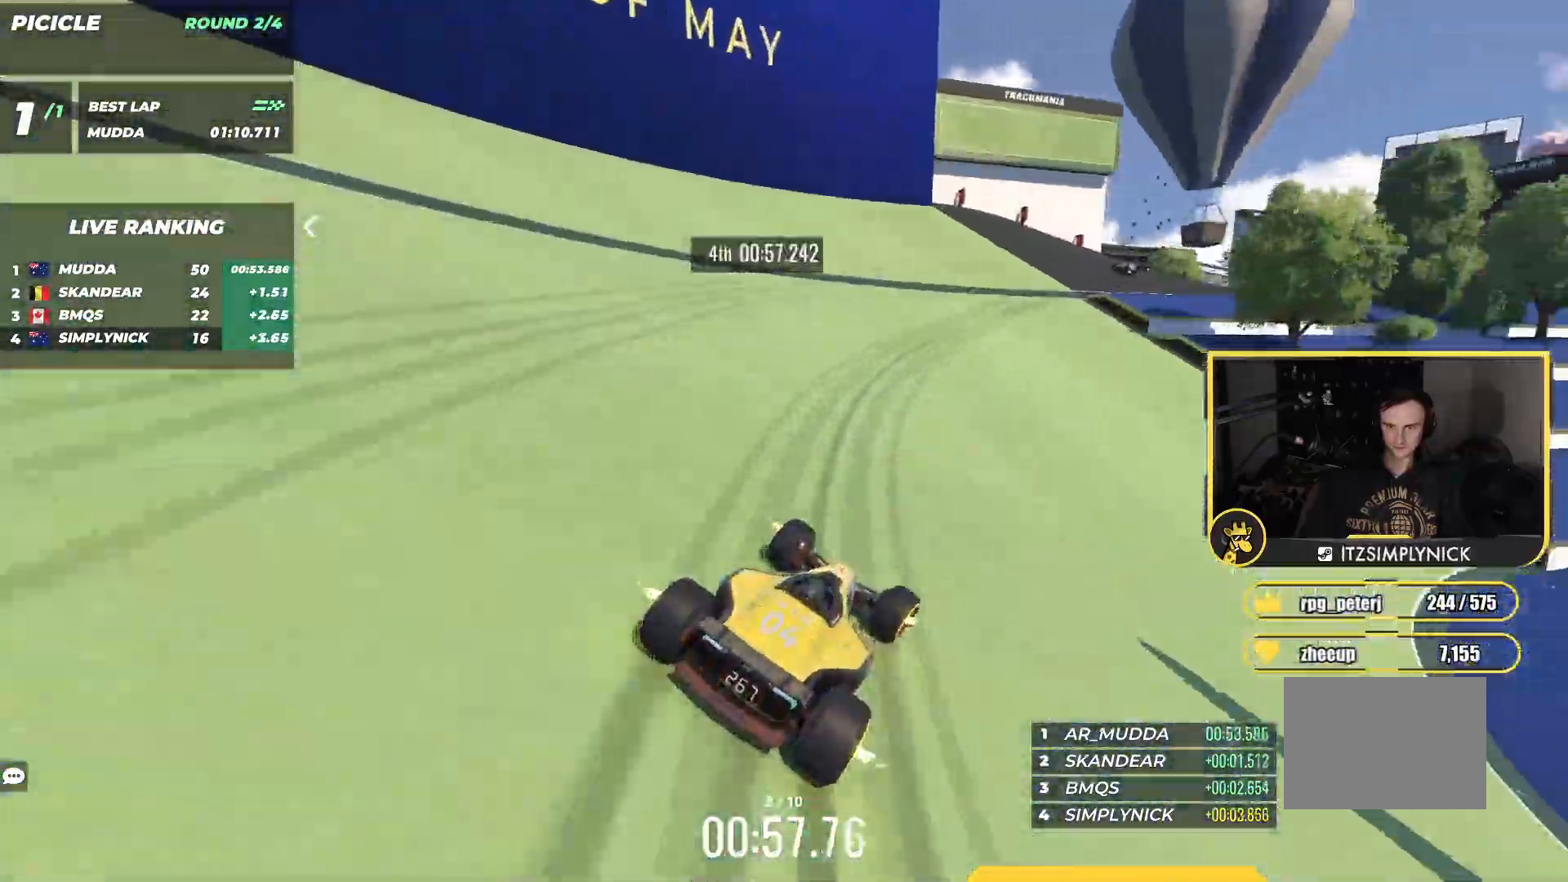
{"keys": ["up"], "events": [[350, "right", "up"]]}
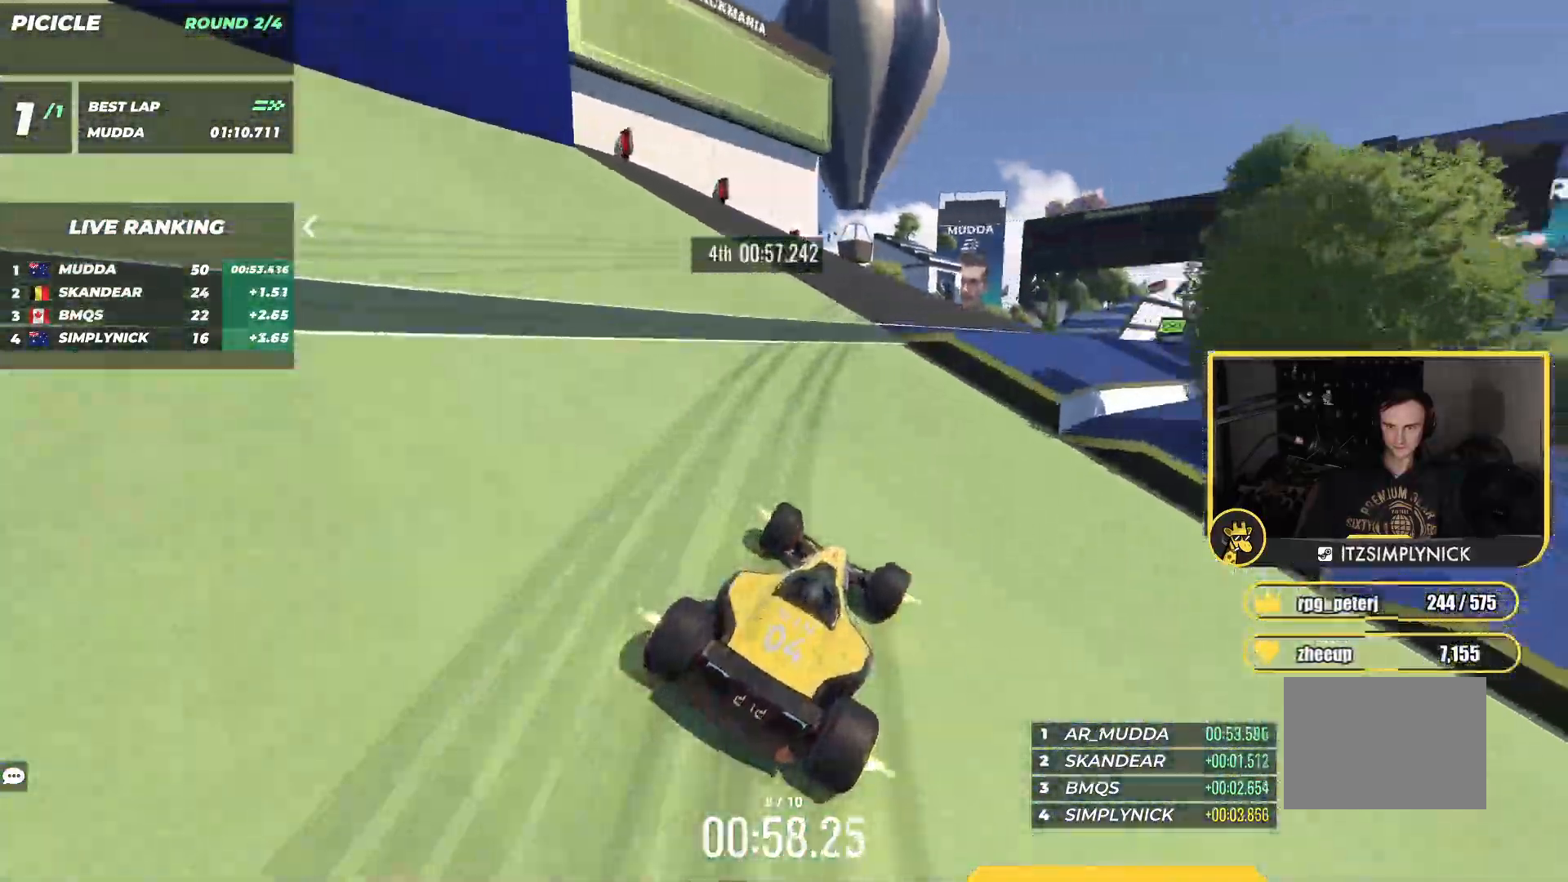
{"keys": ["down", "left", "up"], "events": [[33, "right", "down"], [167, "down", "down"], [433, "right", "up"], [483, "left", "down"]]}
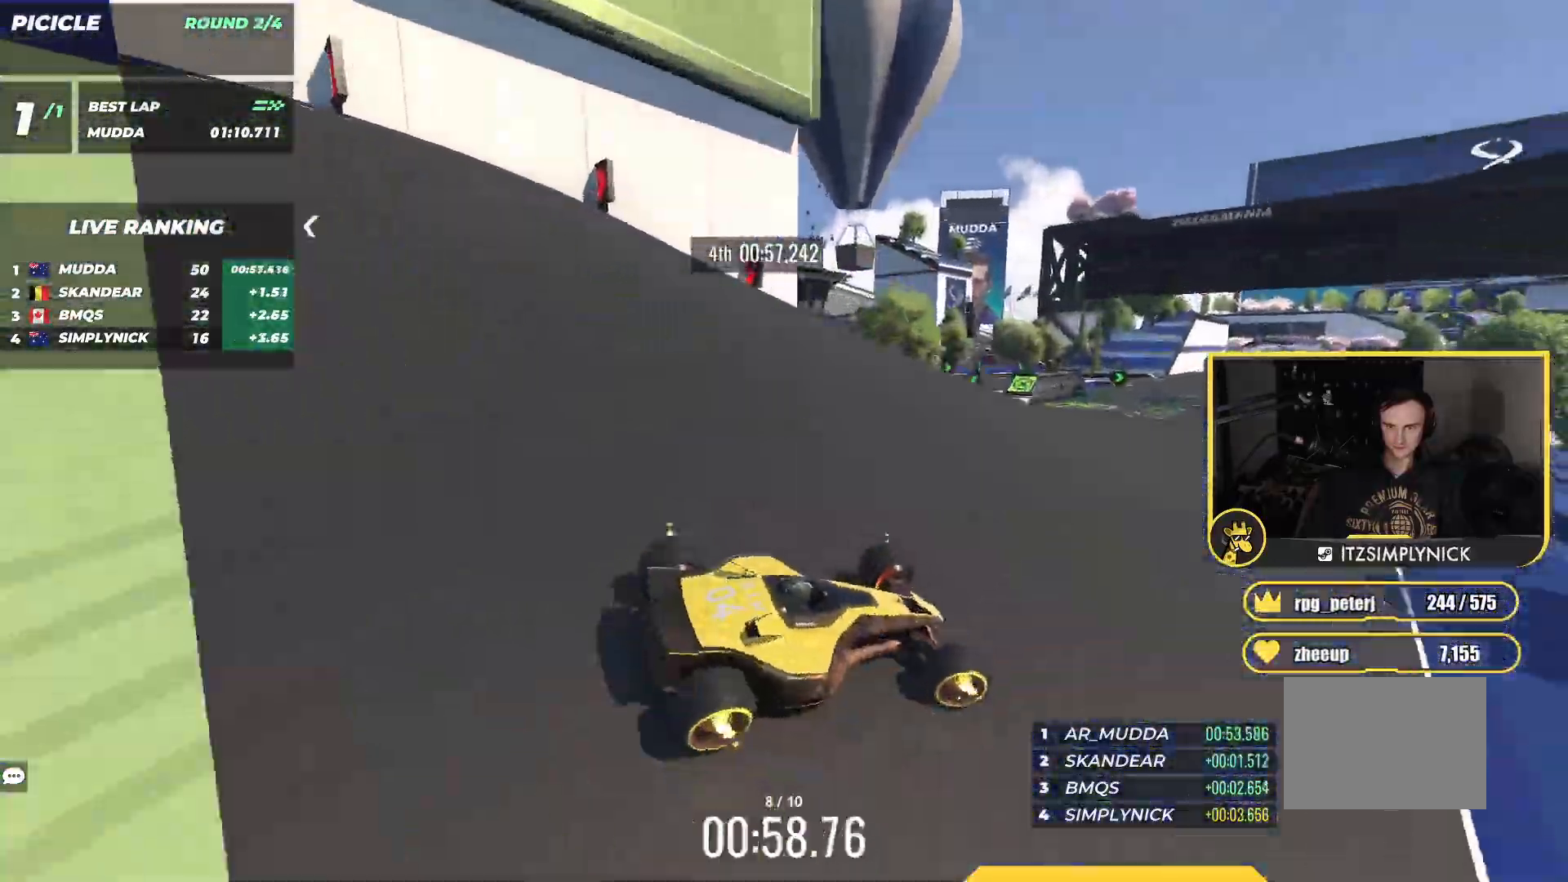
{"keys": ["up"], "events": [[183, "down", "up"], [433, "left", "up"]]}
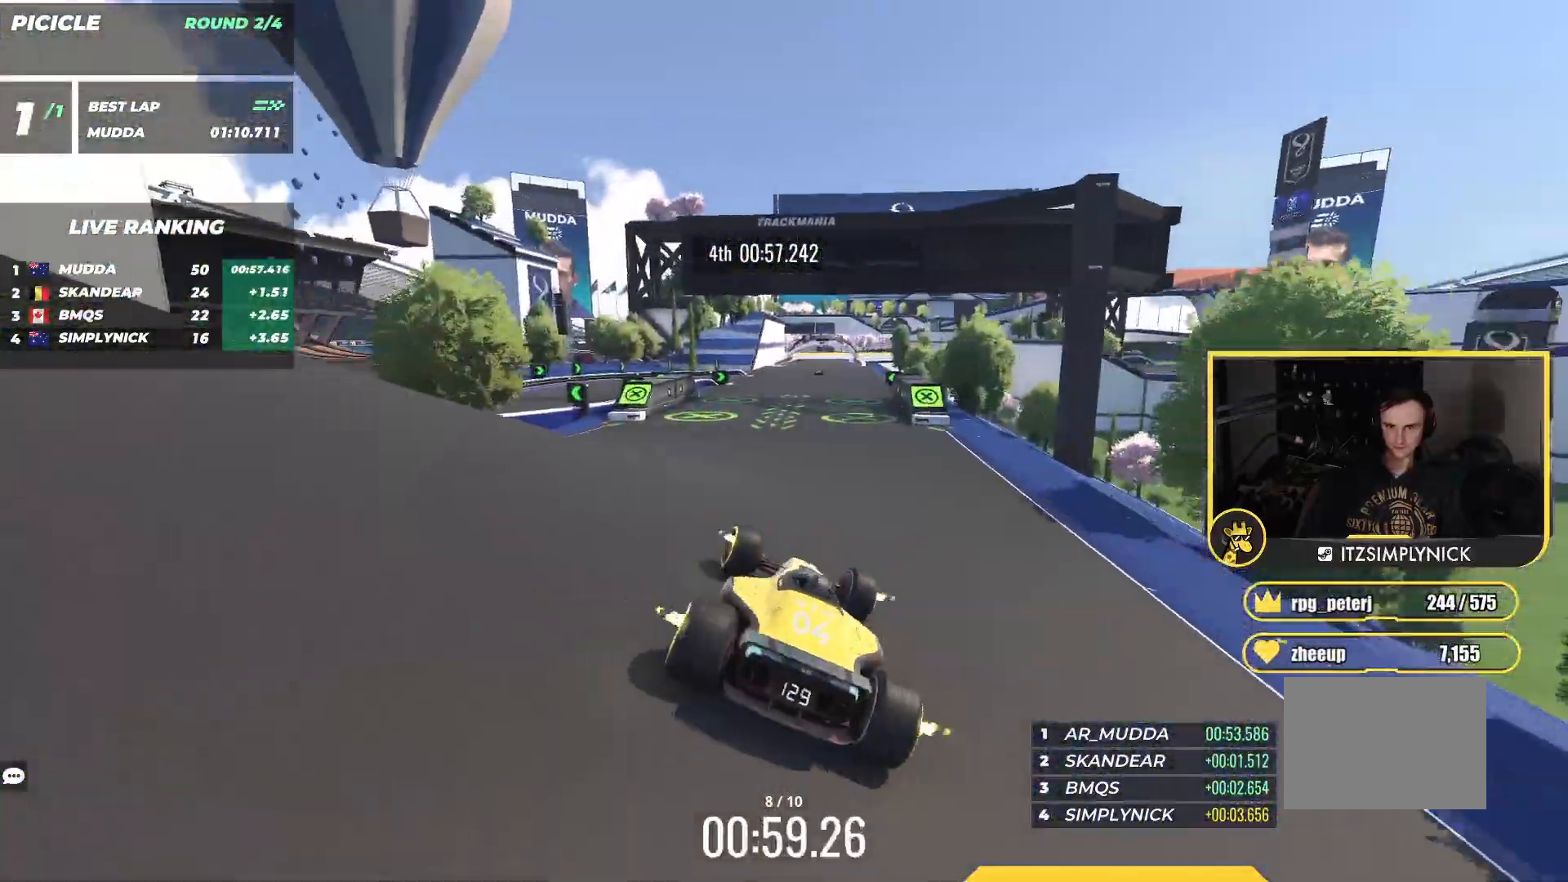
{"keys": ["up"], "events": [[150, "right", "down"], [300, "right", "up"]]}